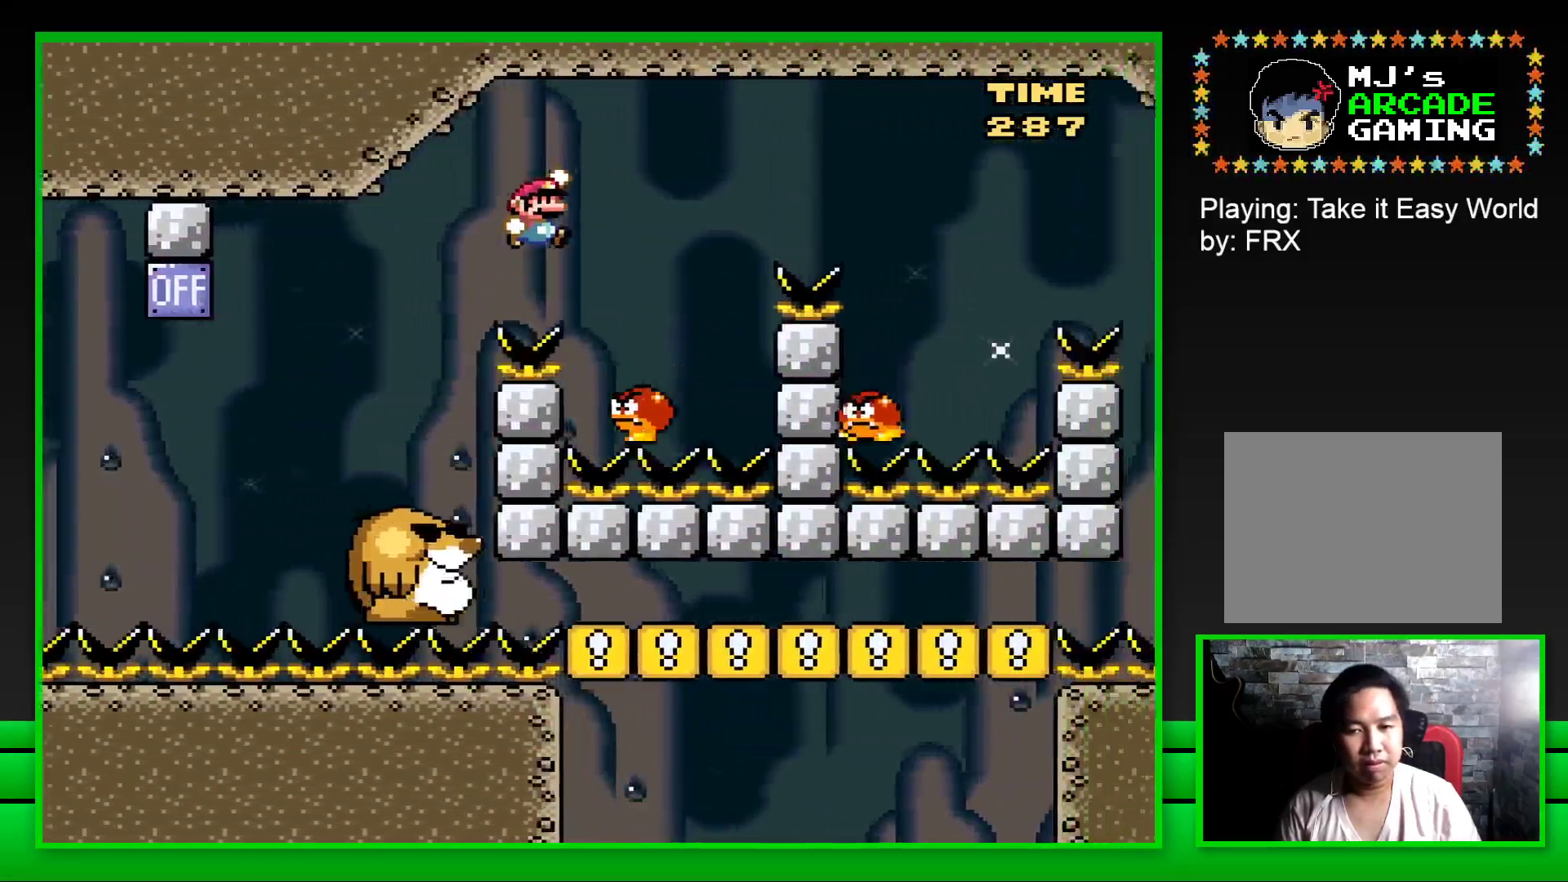
Gameplay with a controller (PlayStation layout); each line is a JSON object with the inputs held at the frame after it. "events" lists button and stick changes between this image and that frame as [ms after this image, input, new state], when the widget could be followed in between.
{"buttons": ["CROSS", "SQUARE", "DPAD_RIGHT"], "left_stick": "center", "right_stick": "center", "events": [[17, "CROSS", "up"], [50, "DPAD_RIGHT", "up"], [50, "DPAD_UP", "down"], [67, "DPAD_UP", "up"], [83, "DPAD_LEFT", "down"], [167, "DPAD_UP", "down"], [183, "DPAD_LEFT", "up"], [200, "CROSS", "down"], [217, "DPAD_UP", "up"], [233, "DPAD_RIGHT", "down"]]}
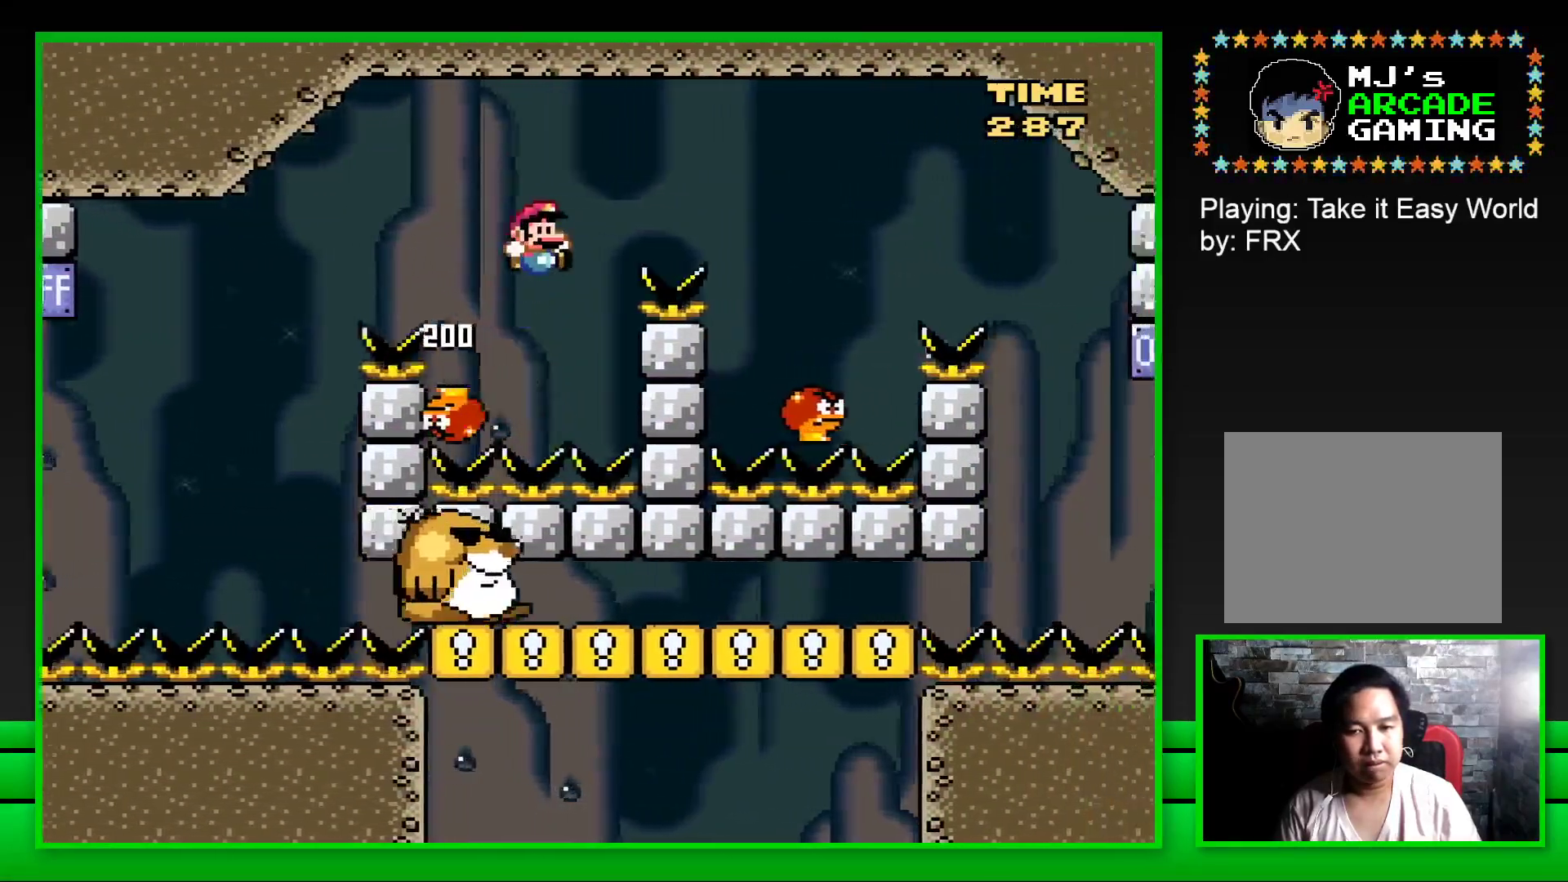
{"buttons": ["CROSS", "SQUARE", "DPAD_LEFT"], "left_stick": "center", "right_stick": "center", "events": [[367, "DPAD_RIGHT", "up"], [433, "DPAD_LEFT", "down"]]}
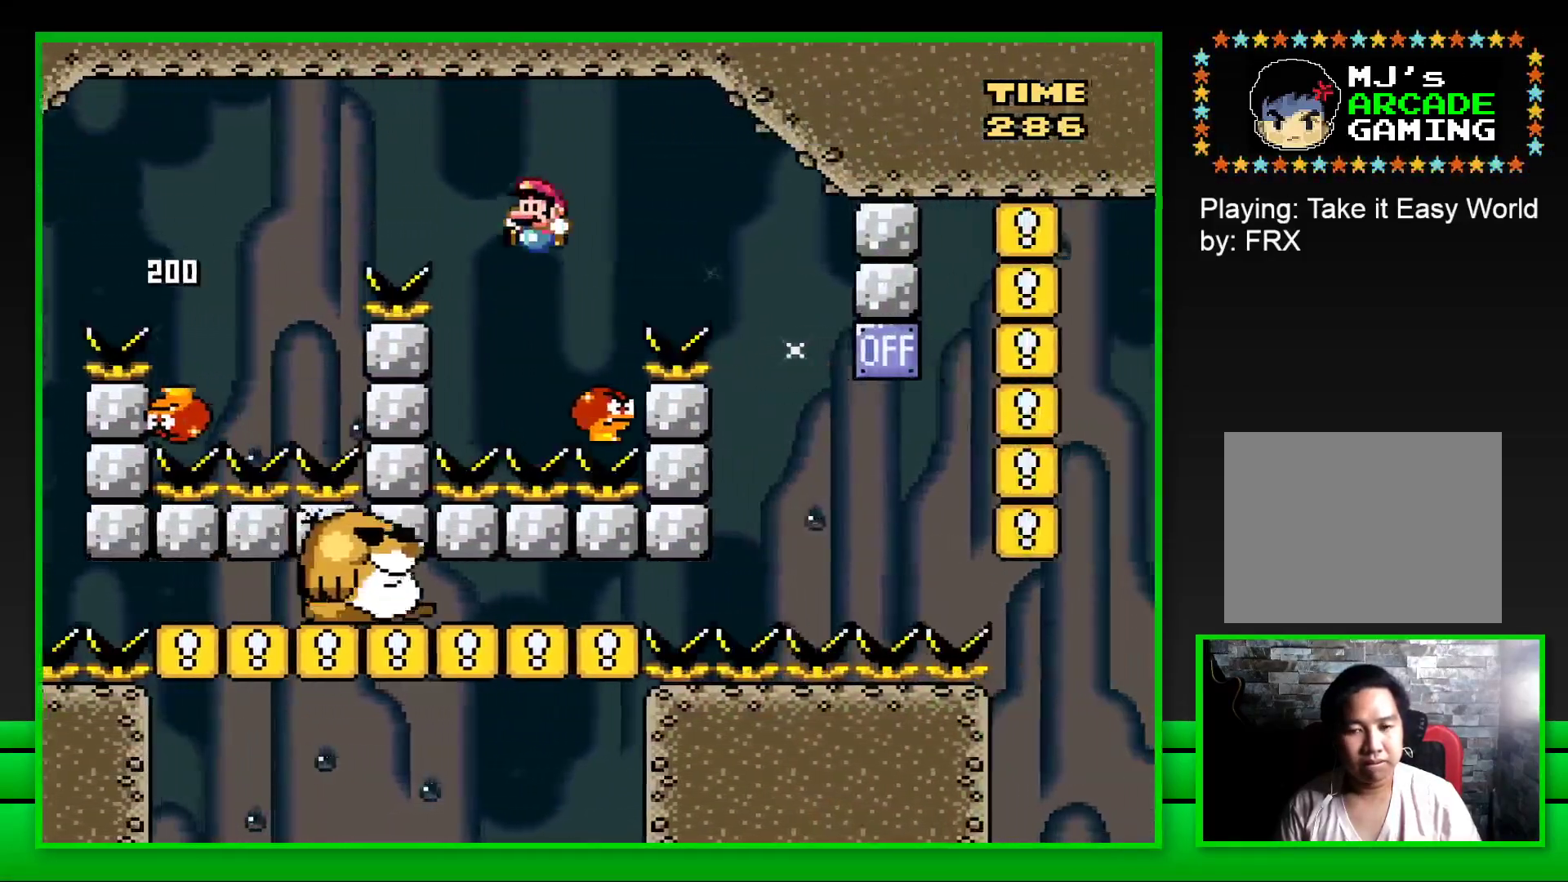
{"buttons": ["CROSS", "SQUARE", "DPAD_RIGHT"], "left_stick": "center", "right_stick": "center", "events": [[50, "DPAD_LEFT", "up"], [133, "DPAD_RIGHT", "down"]]}
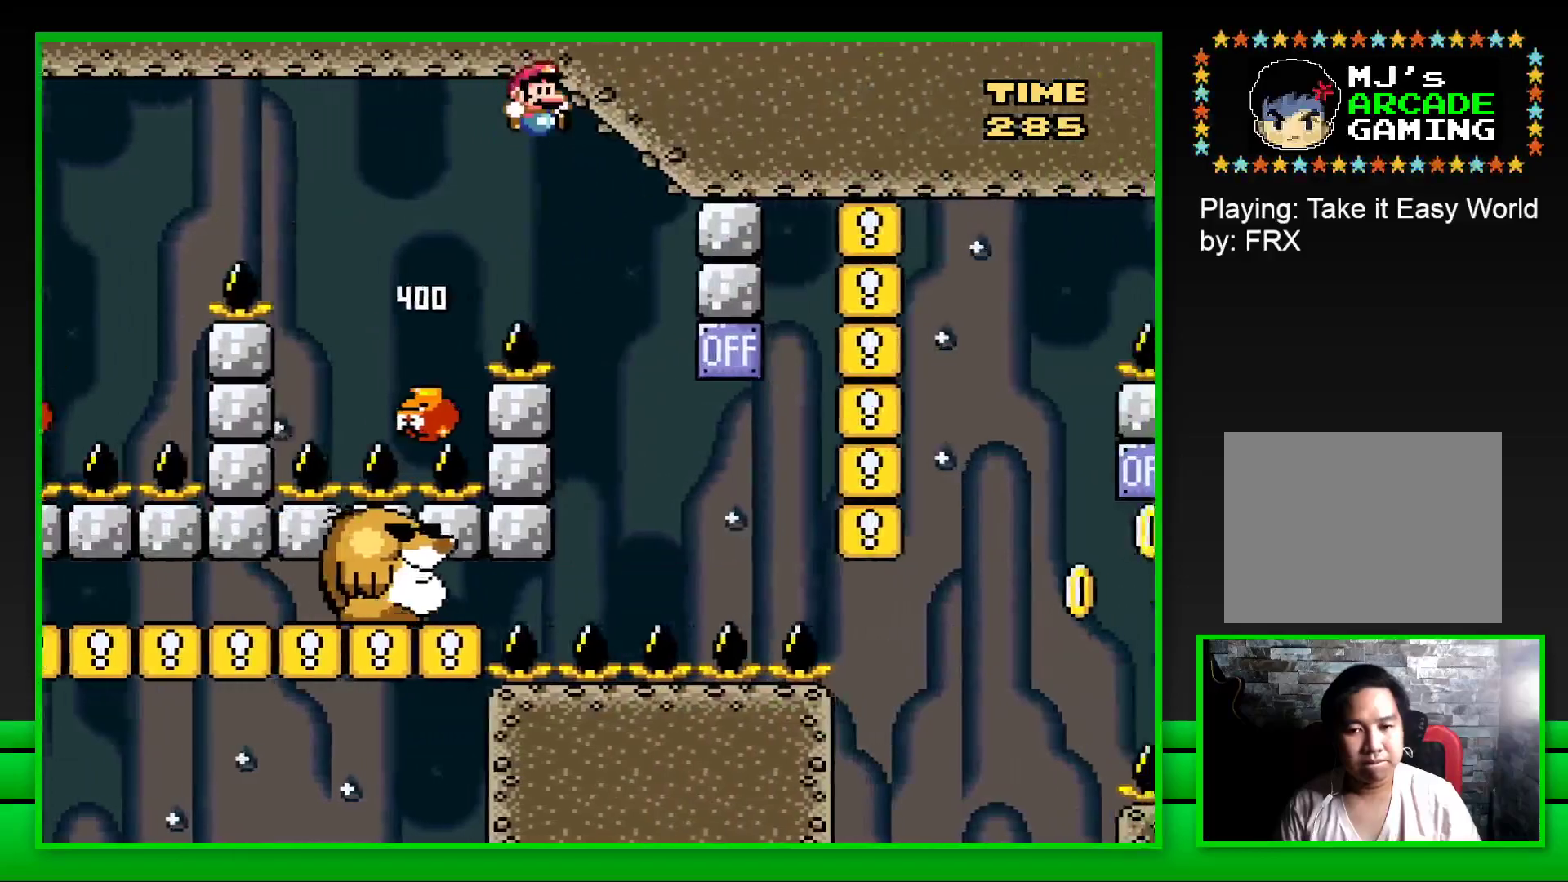
{"buttons": ["SQUARE"], "left_stick": "center", "right_stick": "center", "events": [[50, "DPAD_RIGHT", "up"], [117, "DPAD_LEFT", "down"], [333, "CROSS", "up"], [433, "DPAD_LEFT", "up"]]}
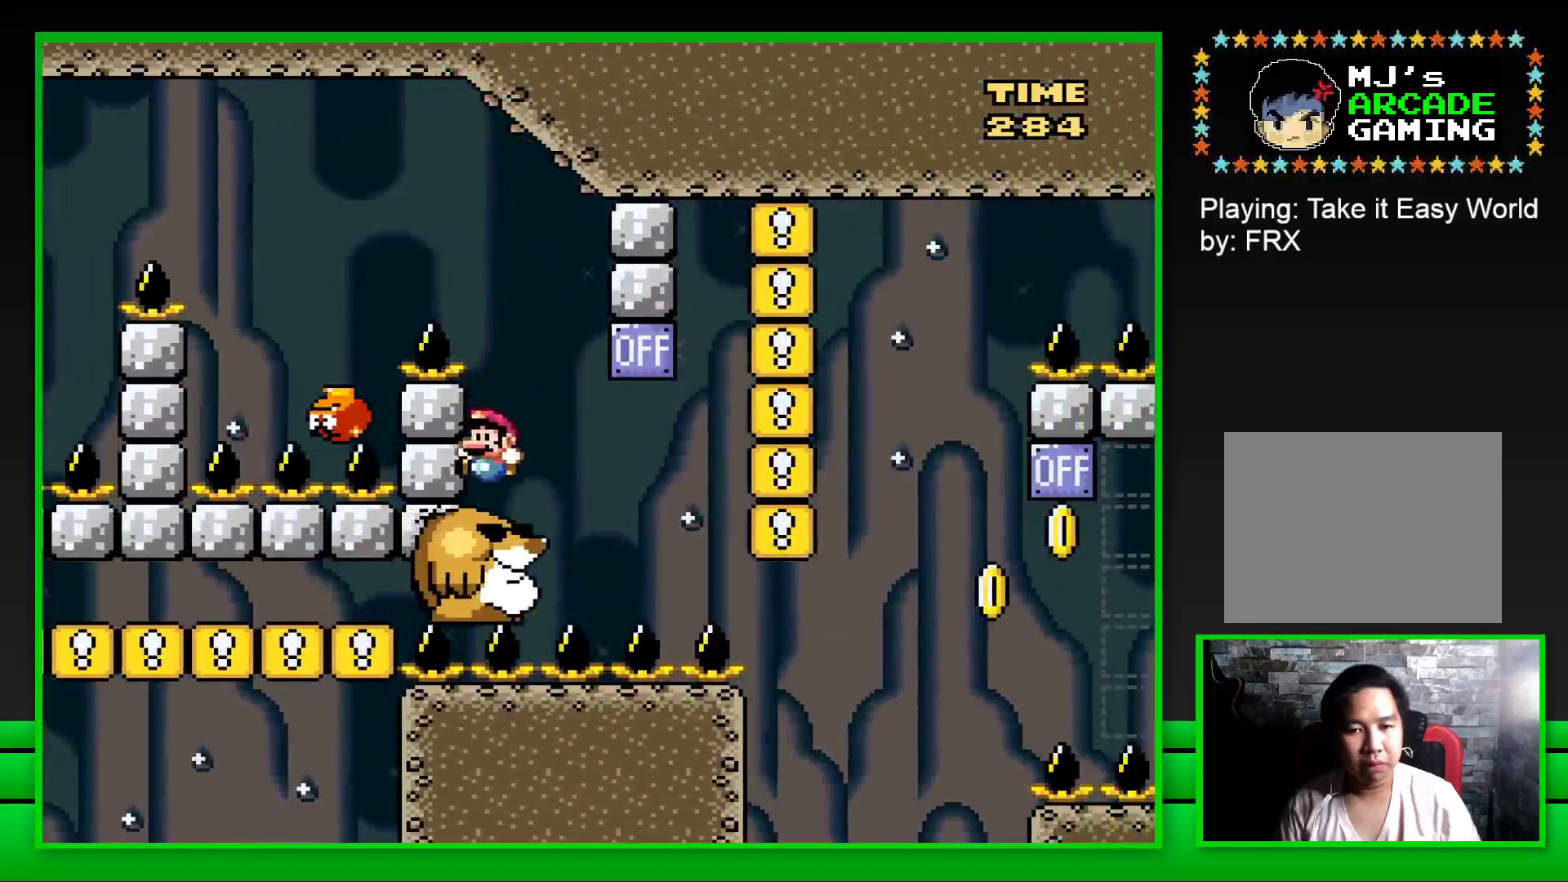
{"buttons": ["SQUARE"], "left_stick": "center", "right_stick": "center"}
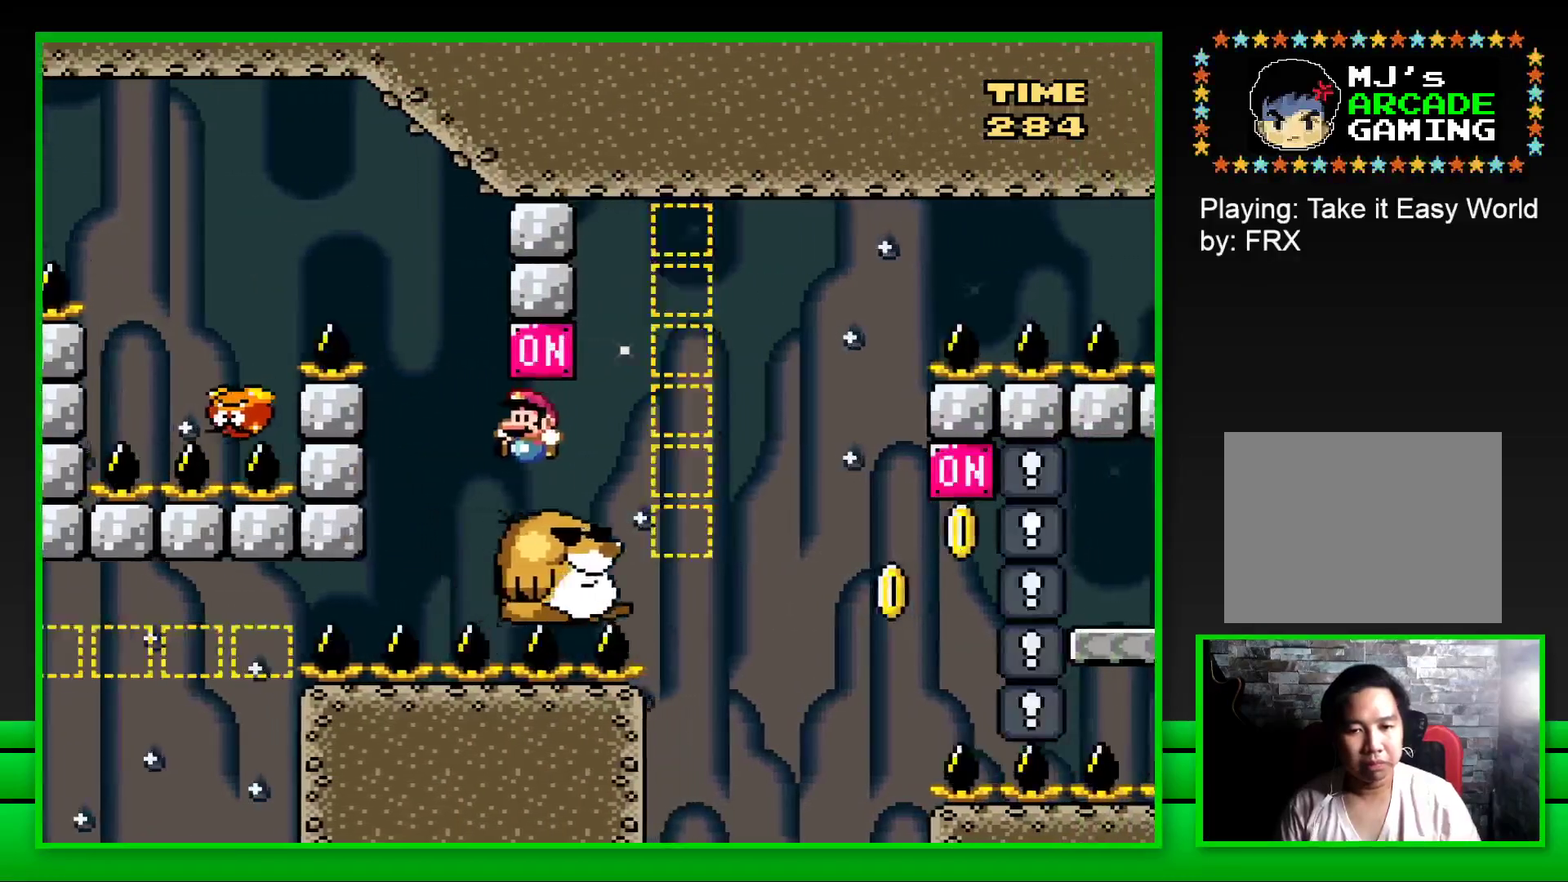
{"buttons": ["SQUARE"], "left_stick": "center", "right_stick": "center", "events": [[17, "DPAD_RIGHT", "down"], [150, "DPAD_RIGHT", "up"], [350, "DPAD_LEFT", "down"], [433, "DPAD_LEFT", "up"]]}
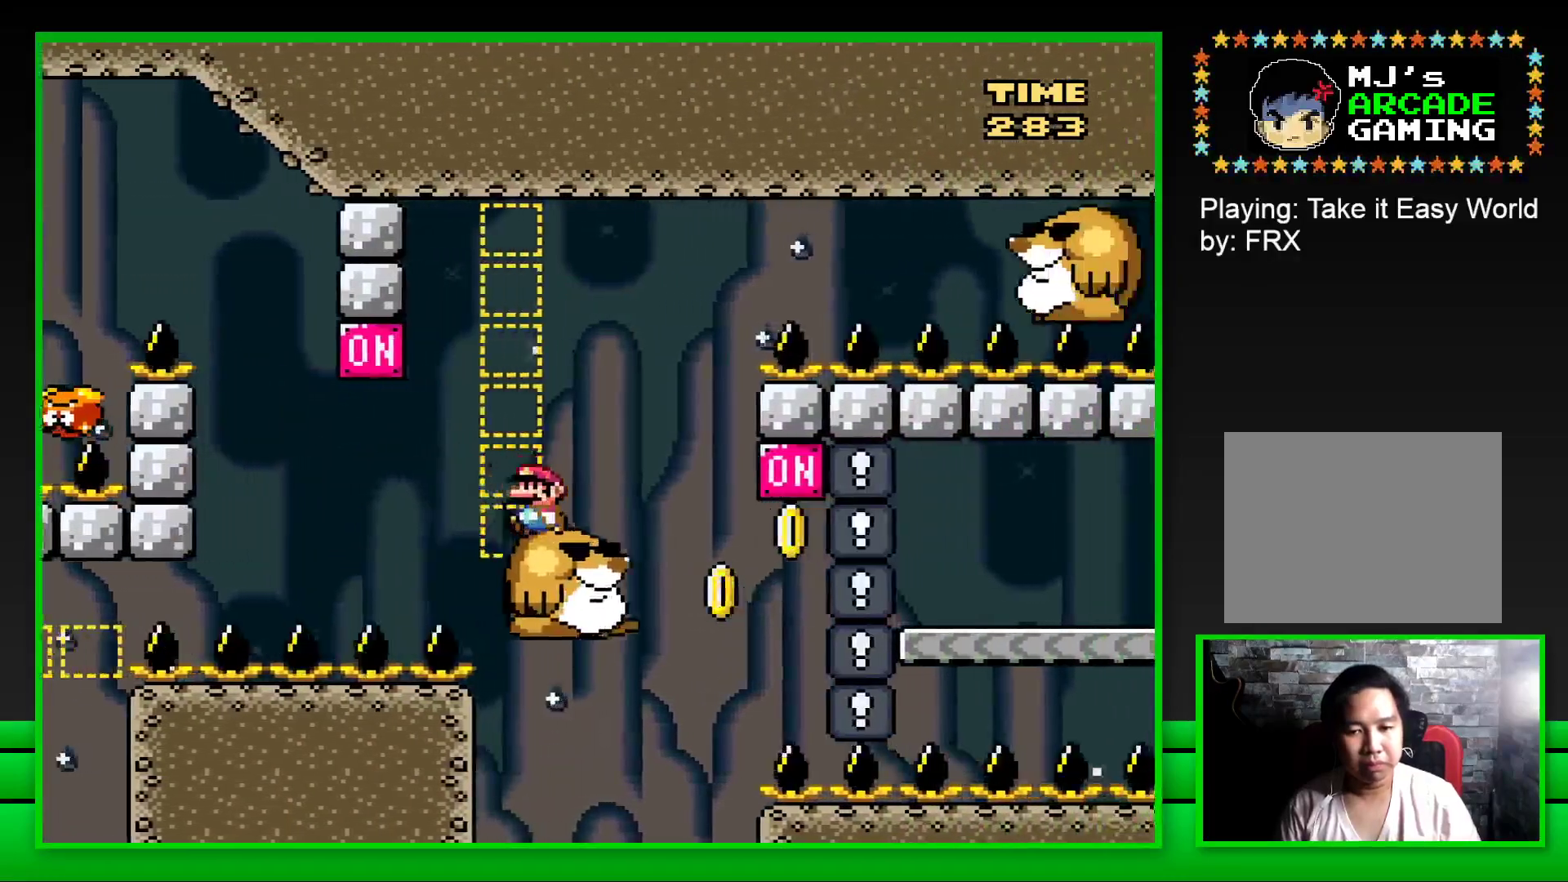
{"buttons": ["CROSS", "SQUARE", "DPAD_RIGHT"], "left_stick": "center", "right_stick": "center", "events": [[317, "DPAD_RIGHT", "down"], [367, "CROSS", "down"]]}
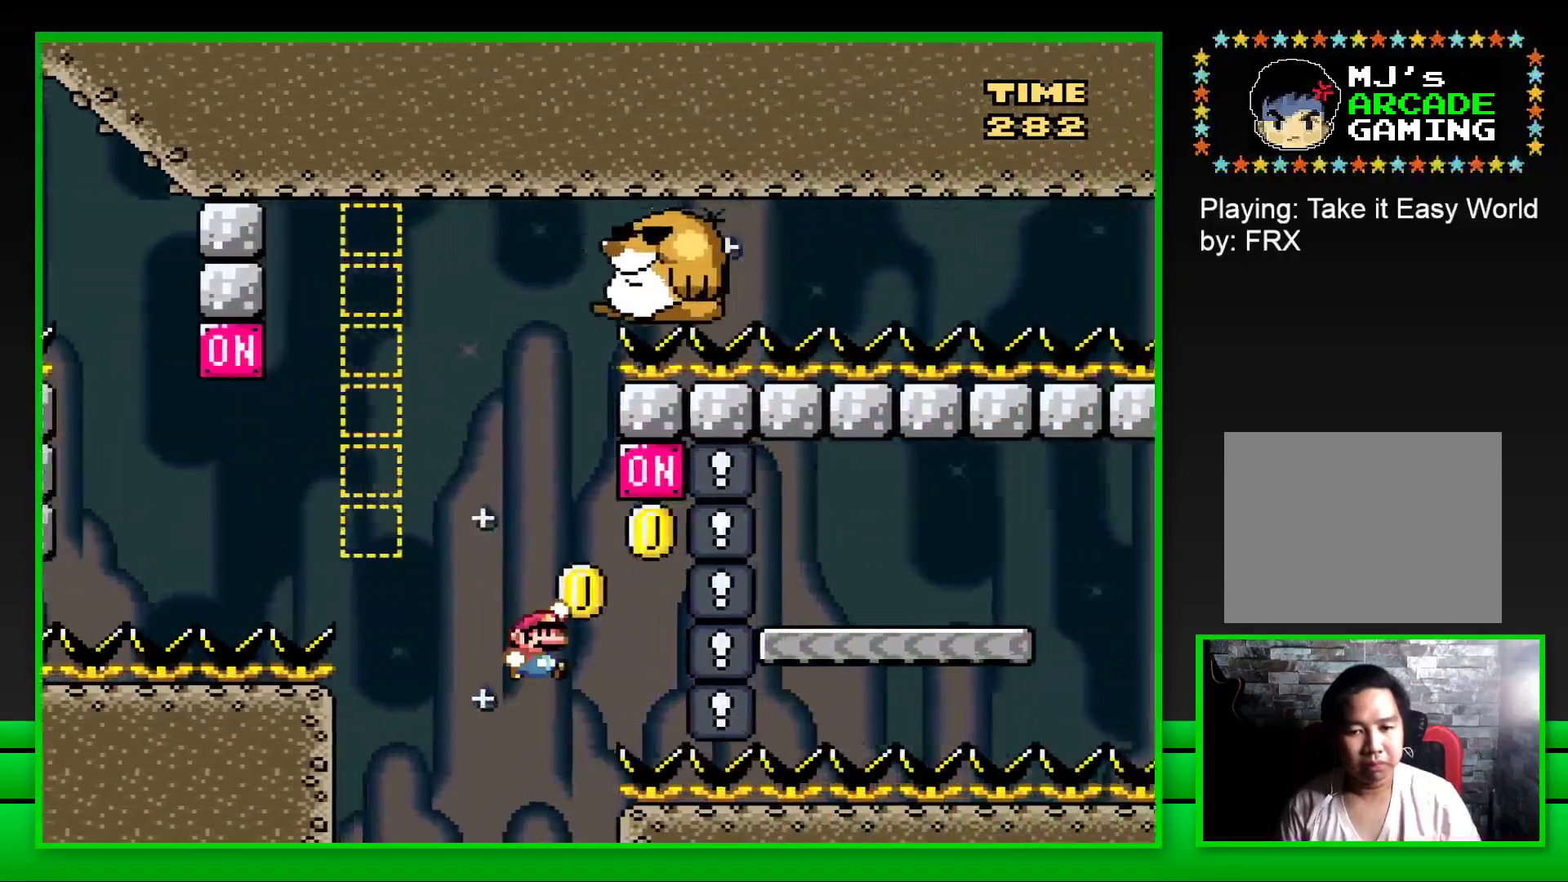
{"buttons": ["SQUARE", "DPAD_RIGHT"], "left_stick": "center", "right_stick": "center", "events": [[417, "CROSS", "up"]]}
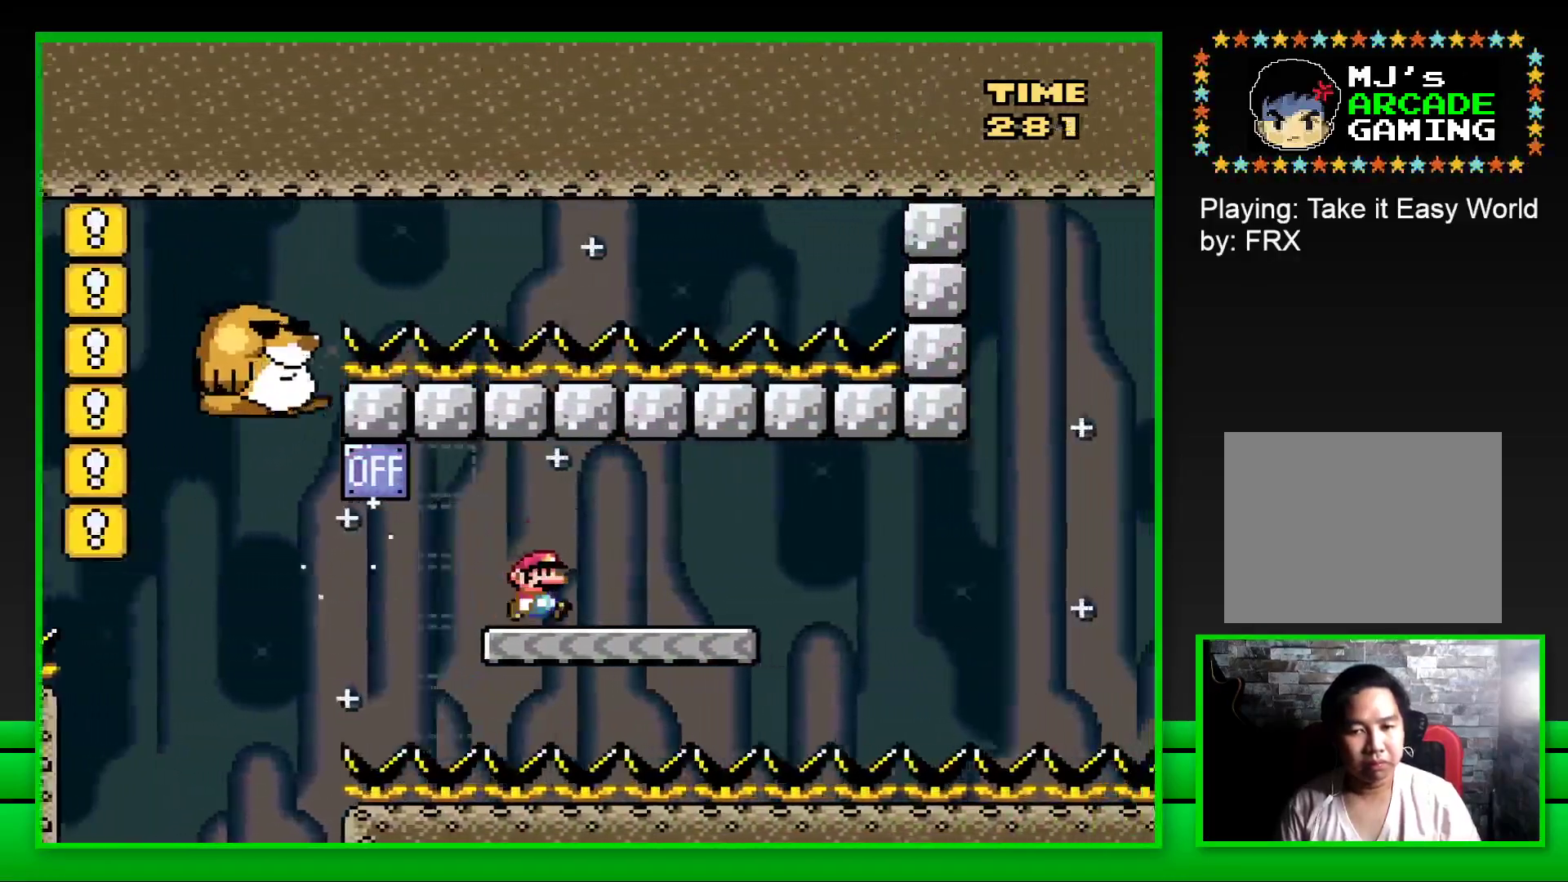
{"buttons": ["SQUARE"], "left_stick": "center", "right_stick": "center", "events": [[50, "DPAD_RIGHT", "up"], [100, "DPAD_LEFT", "down"], [267, "CROSS", "down"], [417, "DPAD_LEFT", "up"], [433, "CROSS", "up"]]}
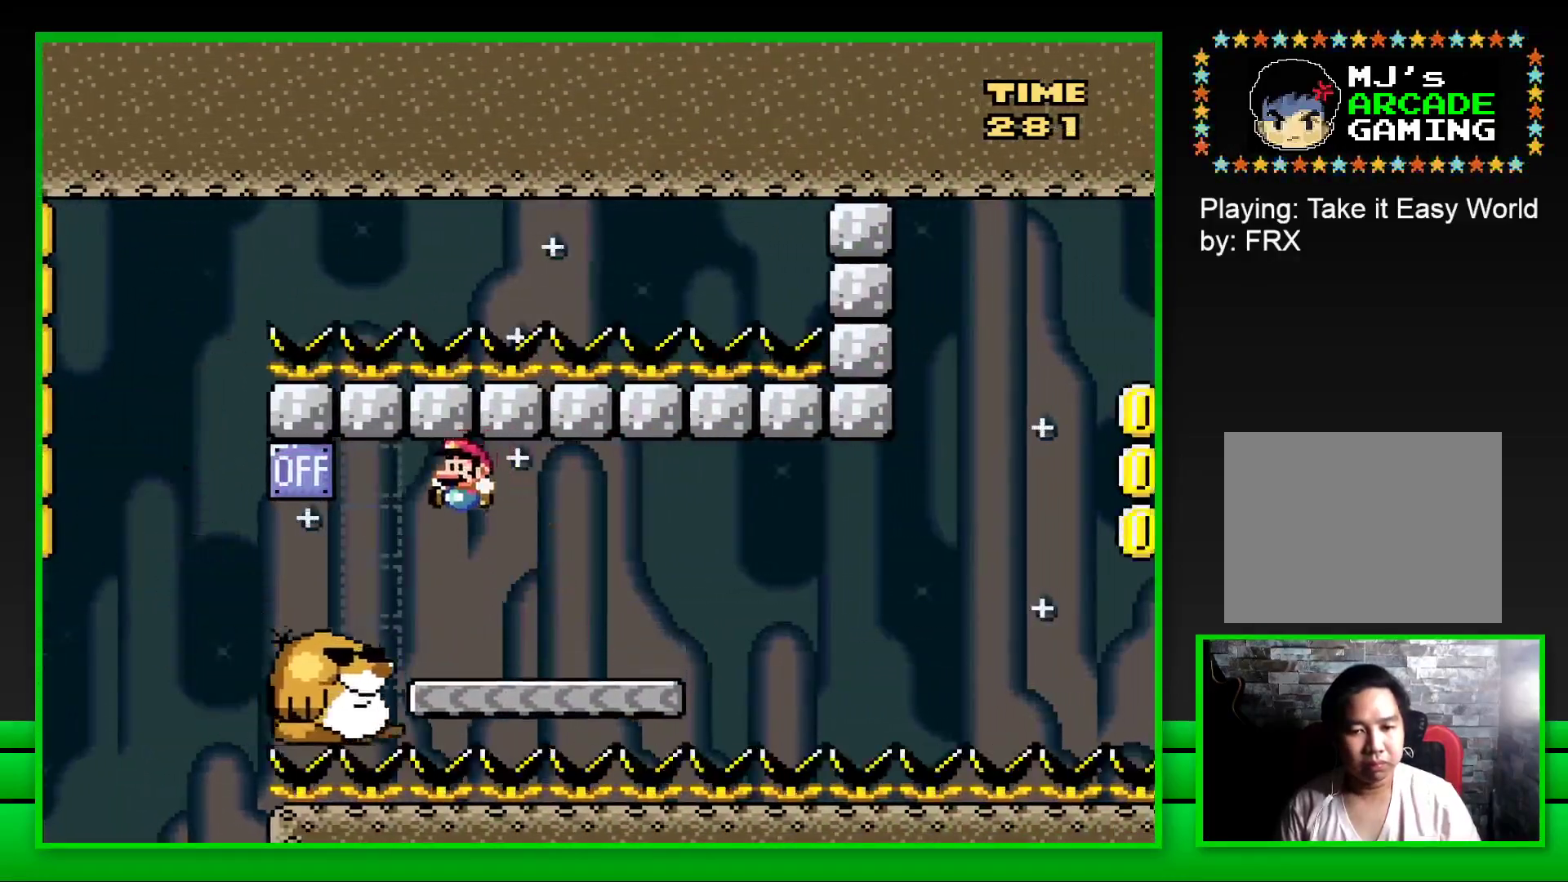
{"buttons": ["SQUARE"], "left_stick": "center", "right_stick": "center", "events": [[100, "DPAD_RIGHT", "down"], [233, "DPAD_RIGHT", "up"]]}
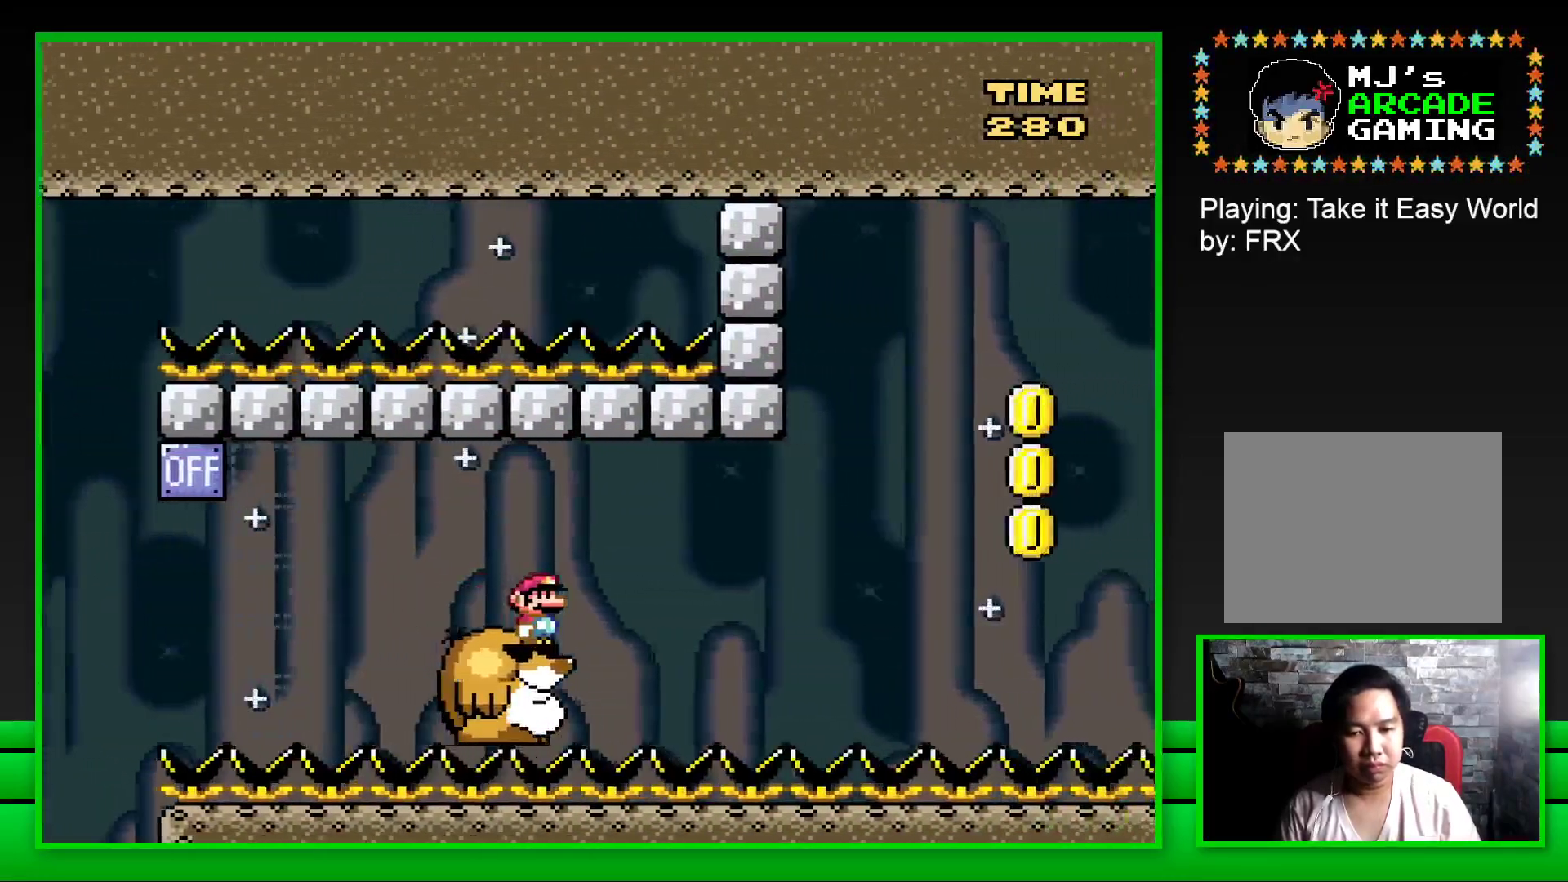
{"buttons": ["SQUARE"], "left_stick": "center", "right_stick": "center", "events": []}
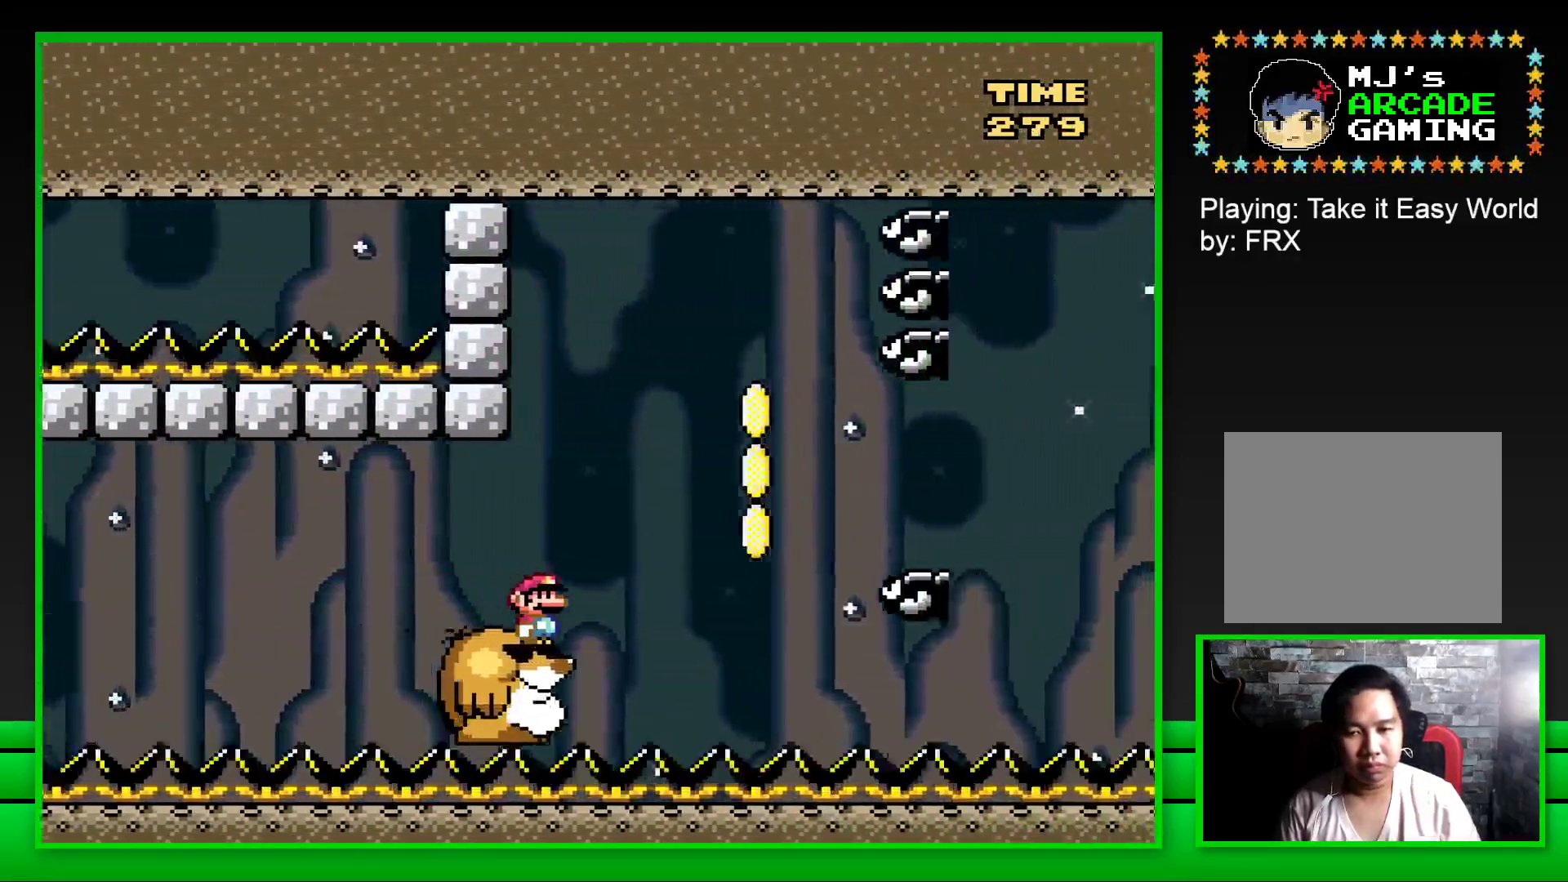
{"buttons": ["CROSS", "SQUARE", "DPAD_RIGHT"], "left_stick": "center", "right_stick": "center", "events": [[133, "DPAD_RIGHT", "down"], [167, "CROSS", "down"], [283, "CROSS", "up"], [500, "CROSS", "down"]]}
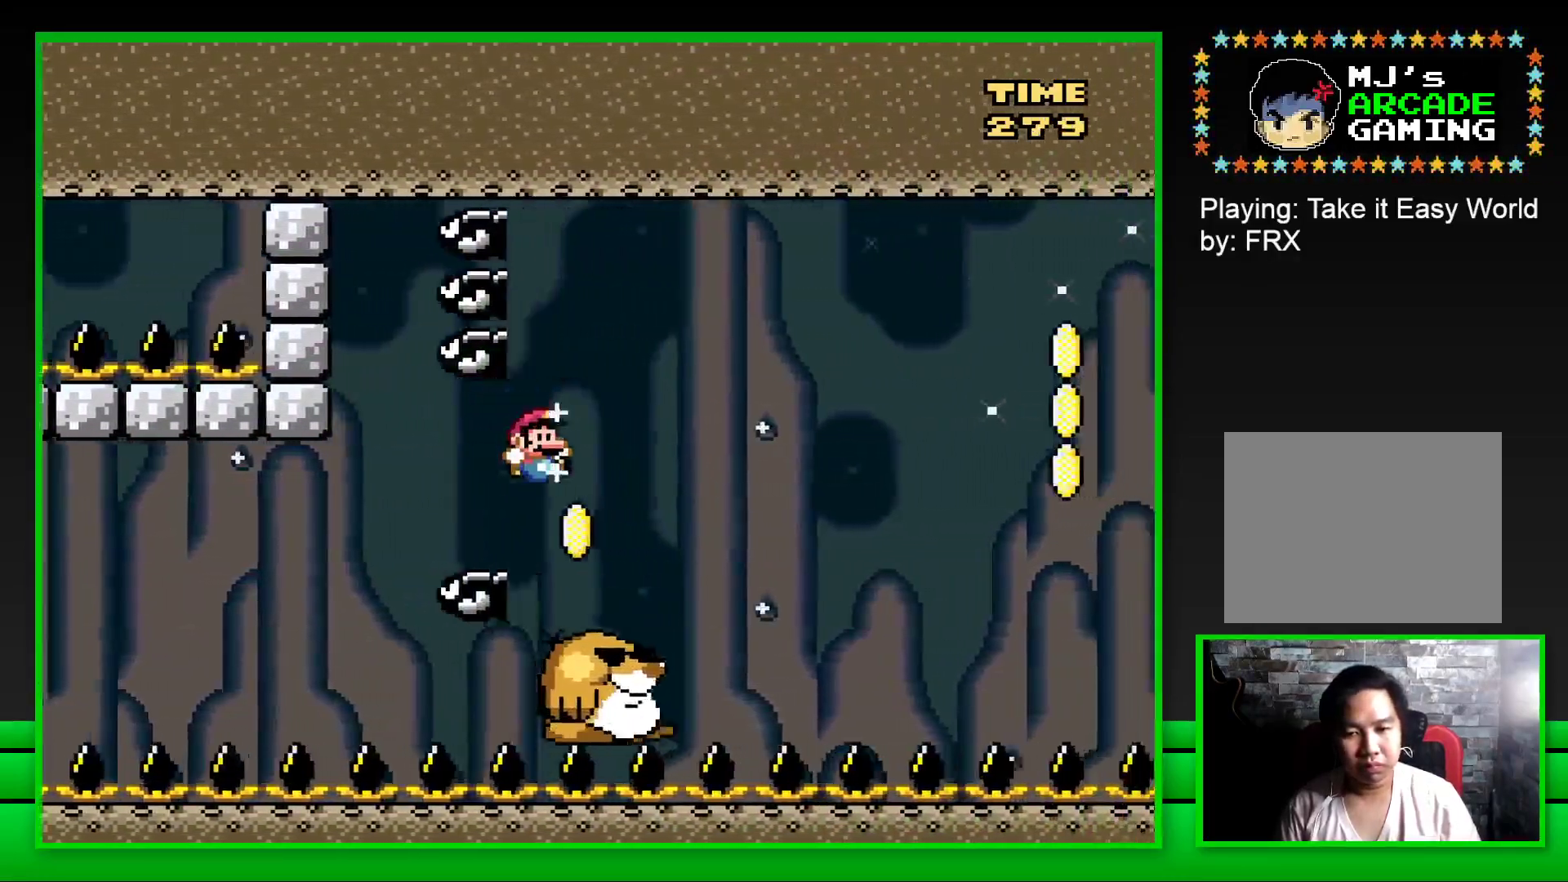
{"buttons": ["CROSS", "SQUARE", "DPAD_RIGHT"], "left_stick": "center", "right_stick": "center", "events": [[333, "CROSS", "up"], [500, "CROSS", "down"]]}
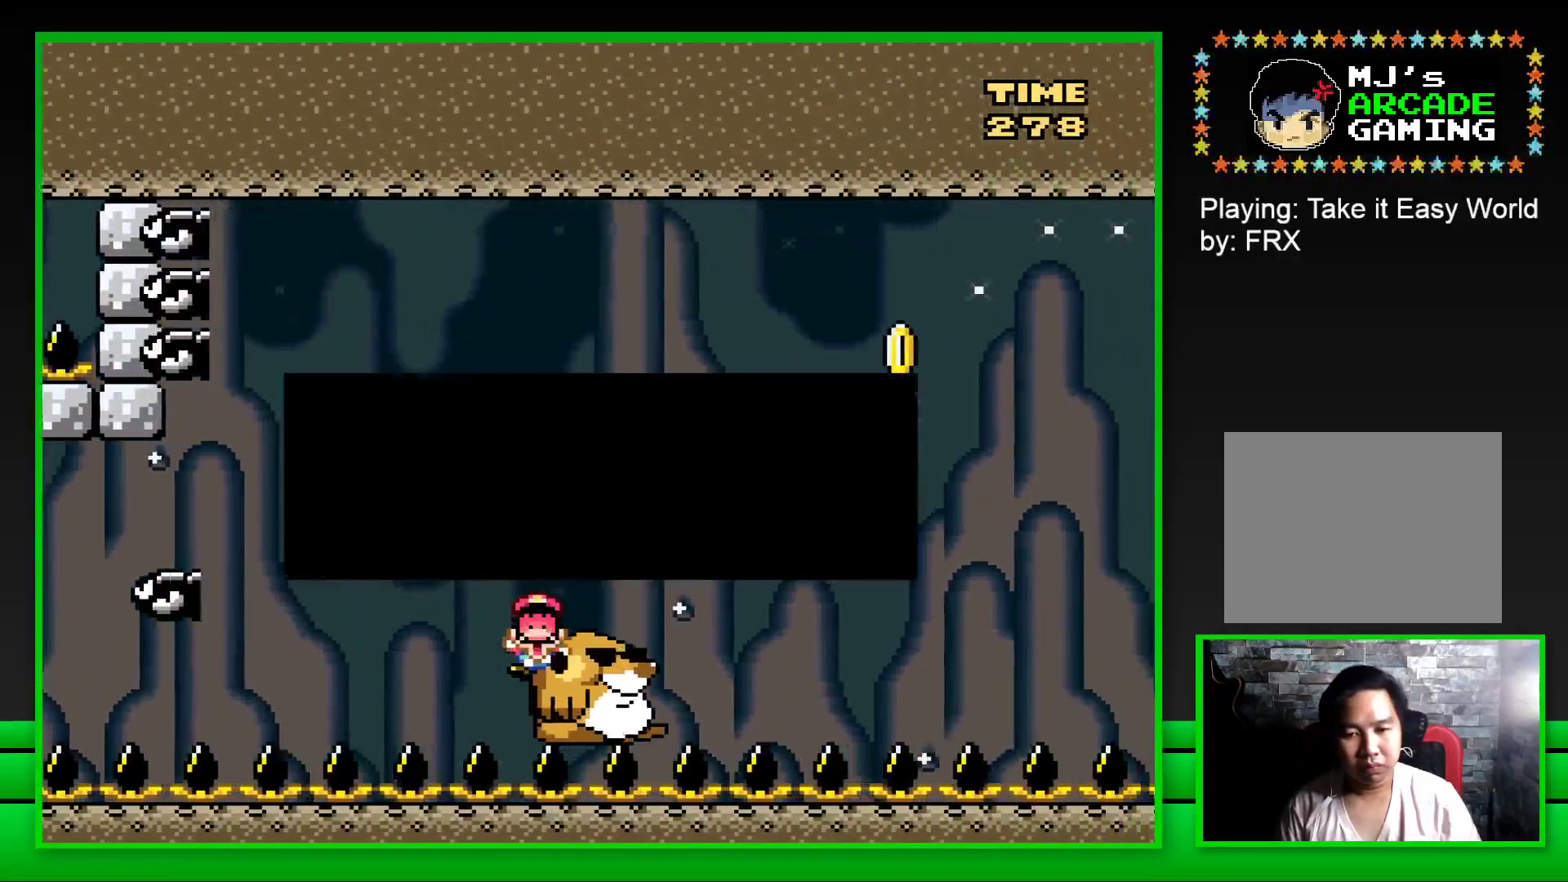
{"buttons": [], "left_stick": "center", "right_stick": "center", "events": [[150, "CROSS", "up"], [217, "SQUARE", "up"], [233, "DPAD_RIGHT", "up"]]}
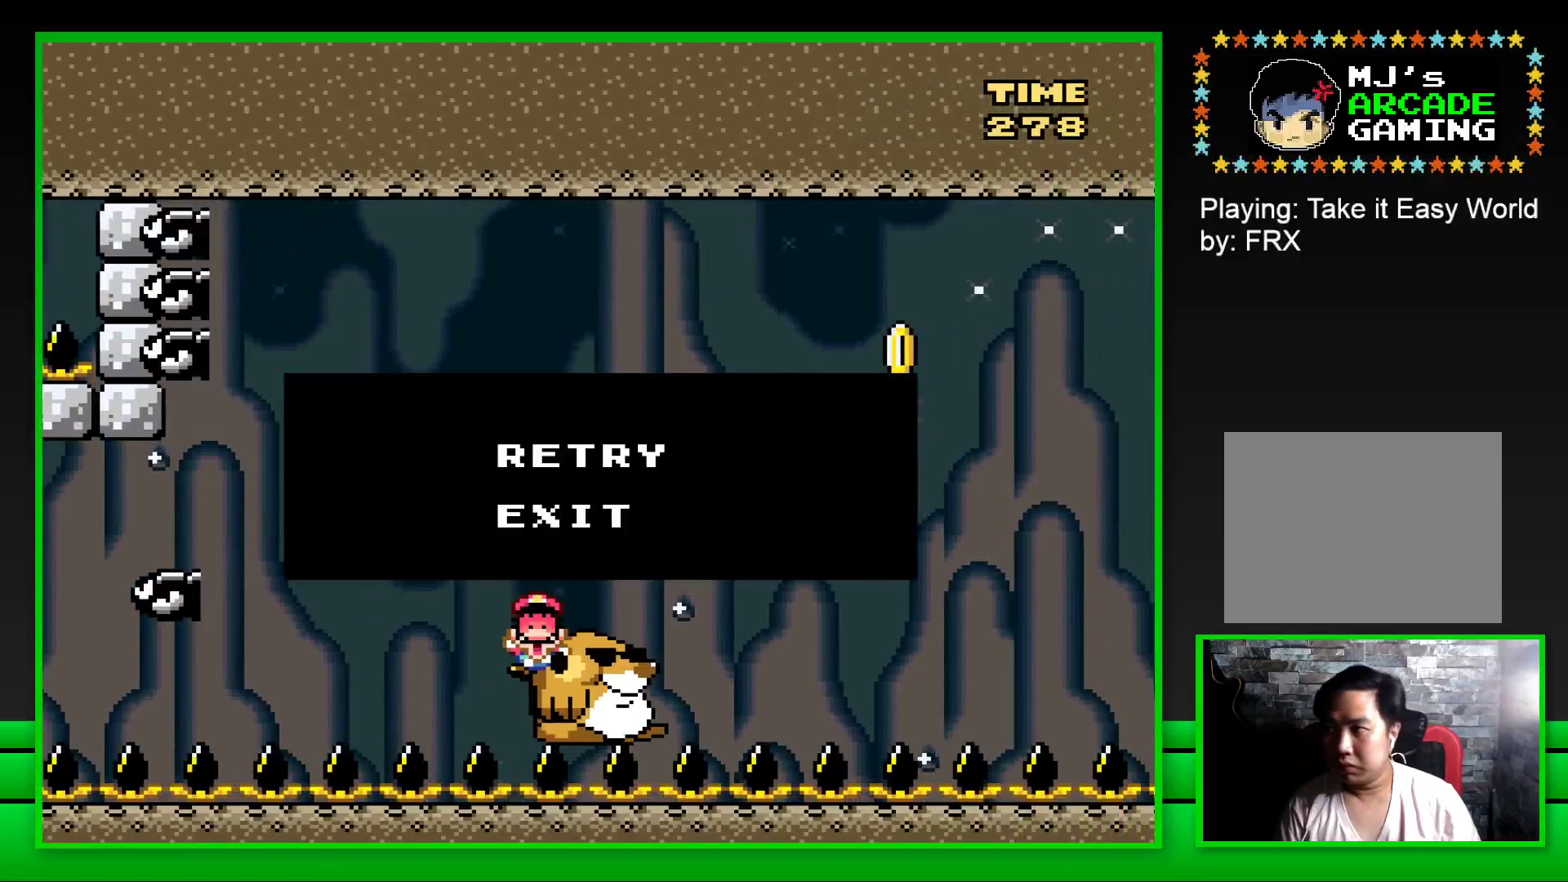
{"buttons": [], "left_stick": "center", "right_stick": "center", "events": []}
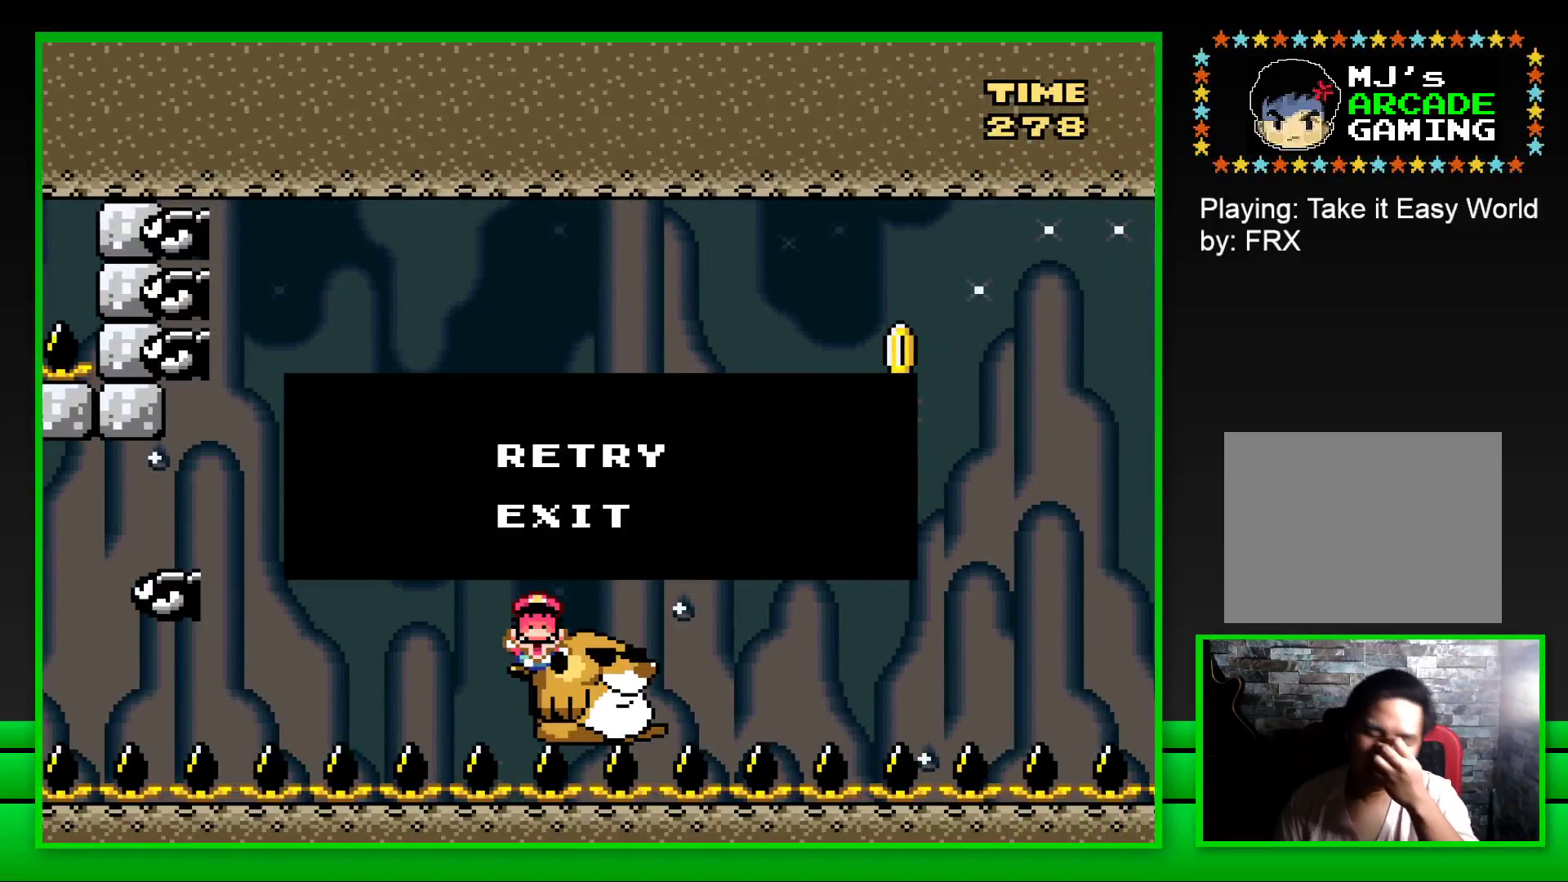
{"buttons": ["CROSS"], "left_stick": "center", "right_stick": "center", "events": [[433, "CROSS", "down"]]}
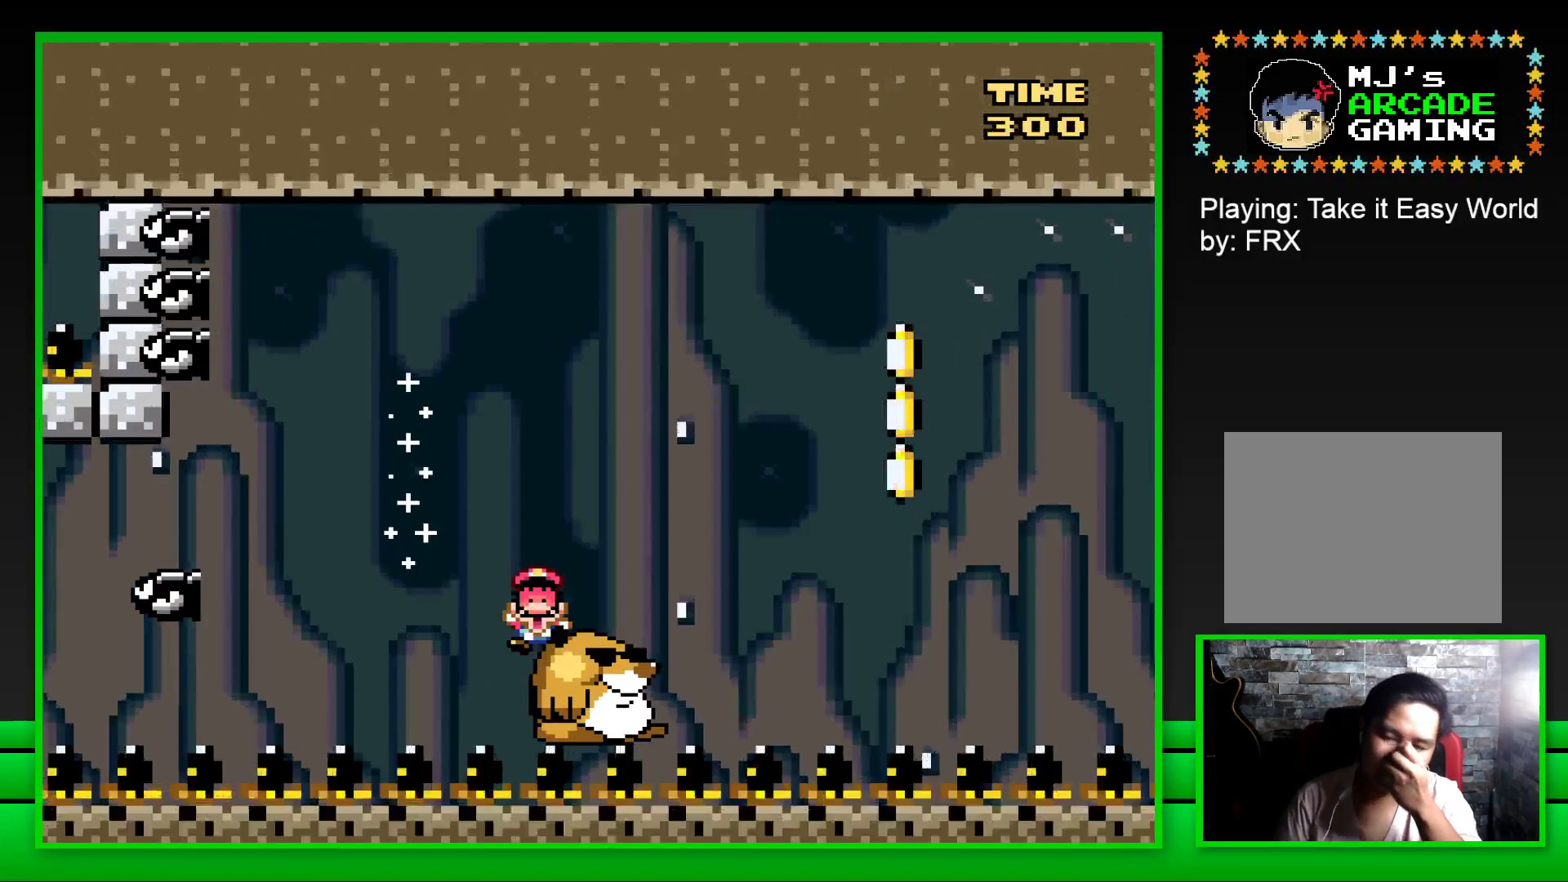
{"buttons": [], "left_stick": "center", "right_stick": "center", "events": [[50, "CROSS", "up"], [150, "CROSS", "down"], [200, "CROSS", "up"], [300, "CROSS", "down"], [367, "CROSS", "up"], [433, "CROSS", "down"], [500, "CROSS", "up"]]}
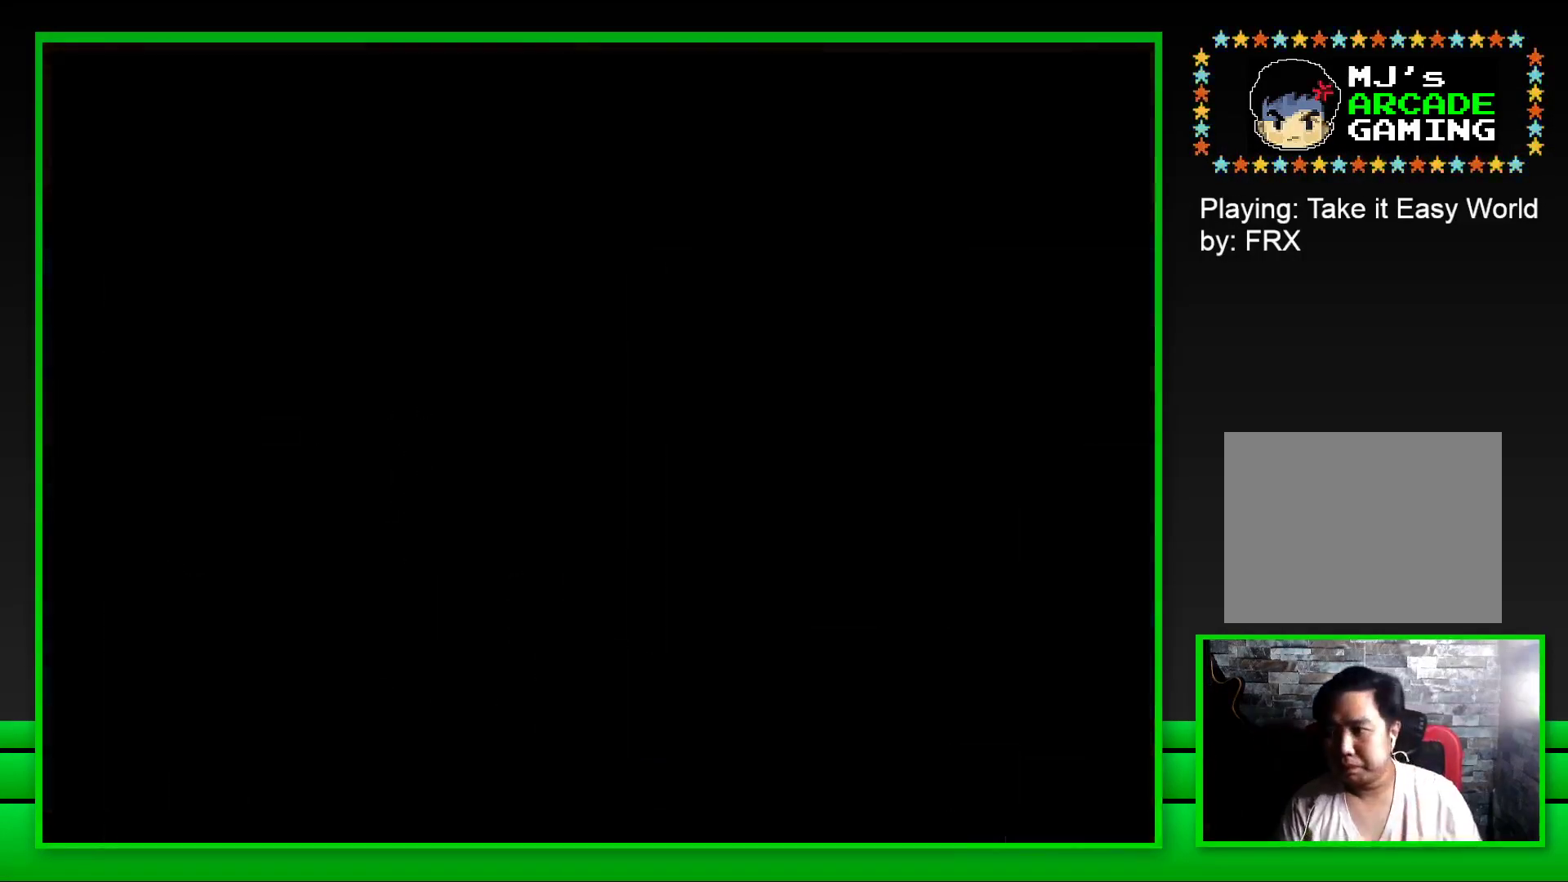
{"buttons": [], "left_stick": "center", "right_stick": "center", "events": [[100, "CROSS", "down"], [150, "CROSS", "up"], [267, "CROSS", "down"], [350, "CROSS", "up"]]}
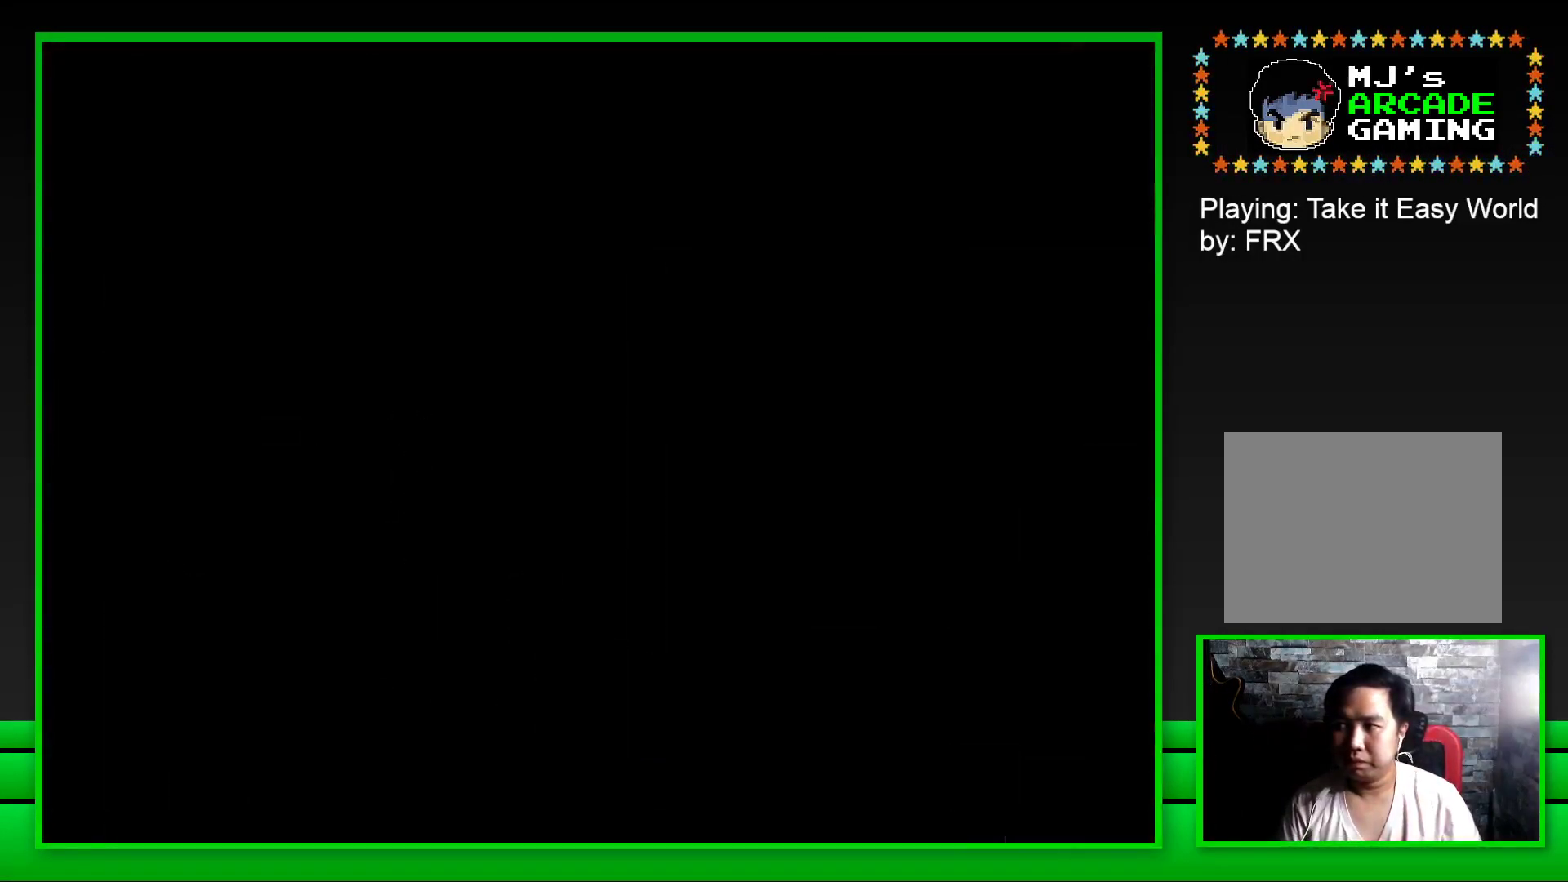
{"buttons": [], "left_stick": "center", "right_stick": "center", "events": [[67, "CROSS", "down"], [183, "CROSS", "up"], [317, "CROSS", "down"], [433, "CROSS", "up"]]}
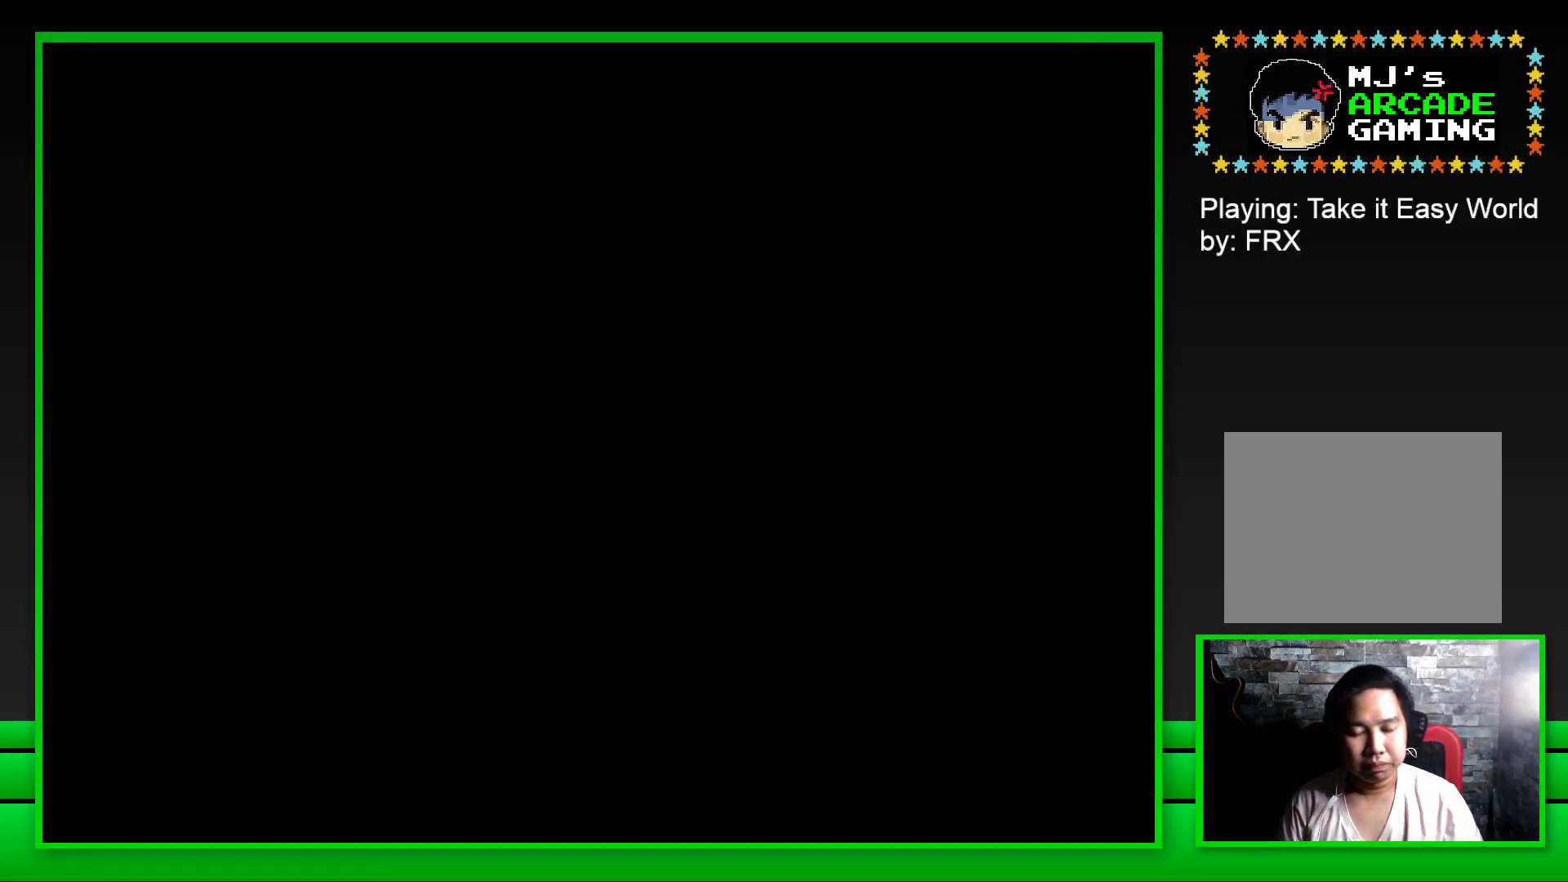
{"buttons": ["SQUARE"], "left_stick": "center", "right_stick": "center", "events": [[350, "SQUARE", "down"]]}
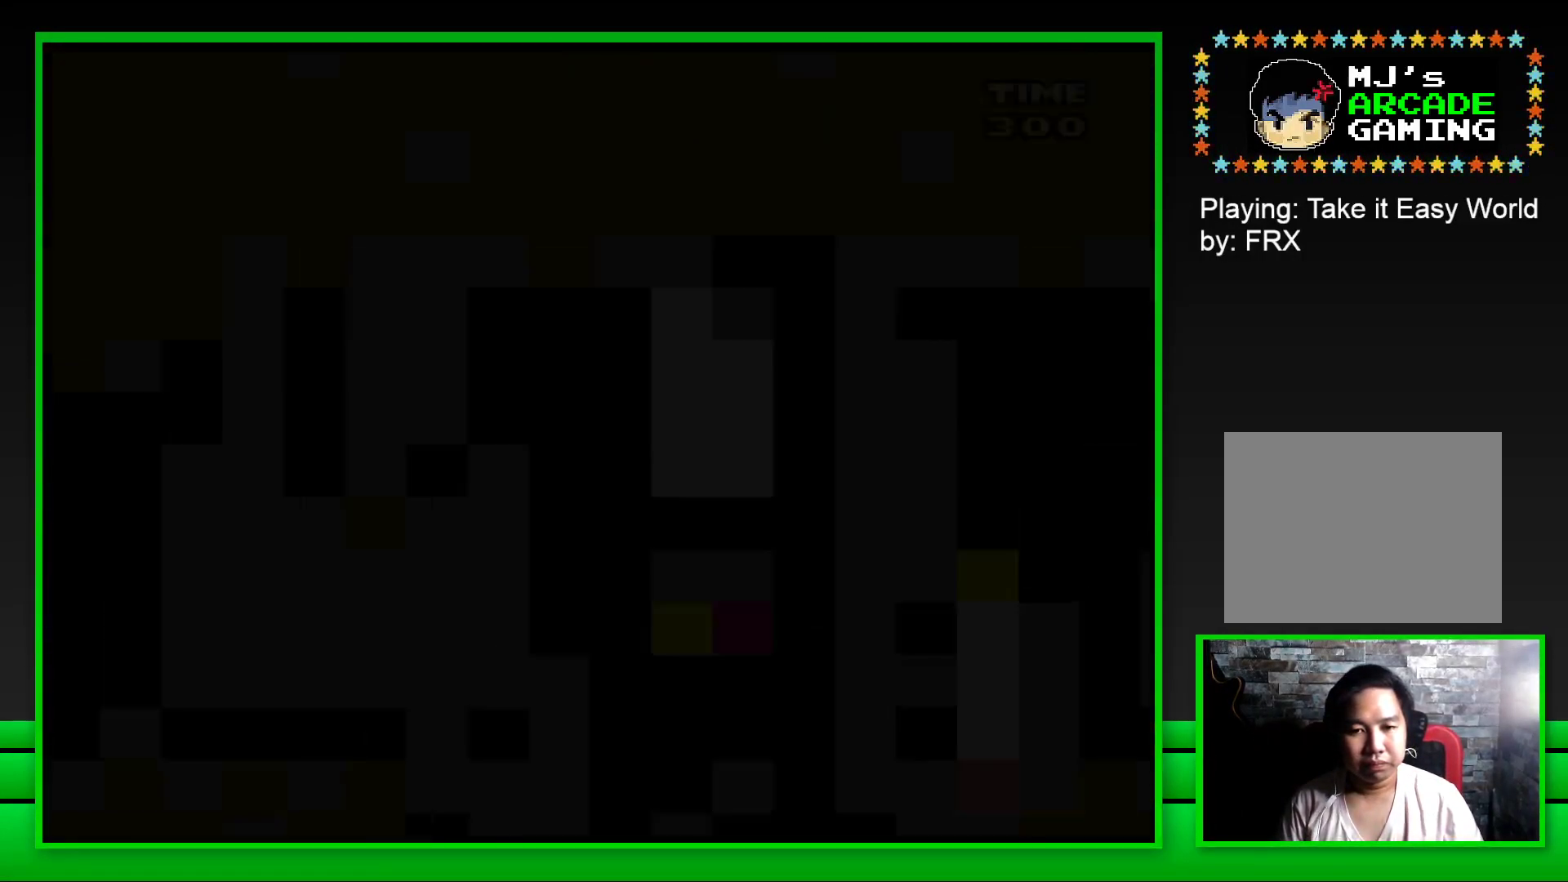
{"buttons": ["SQUARE", "DPAD_RIGHT"], "left_stick": "center", "right_stick": "center", "events": [[483, "DPAD_RIGHT", "down"]]}
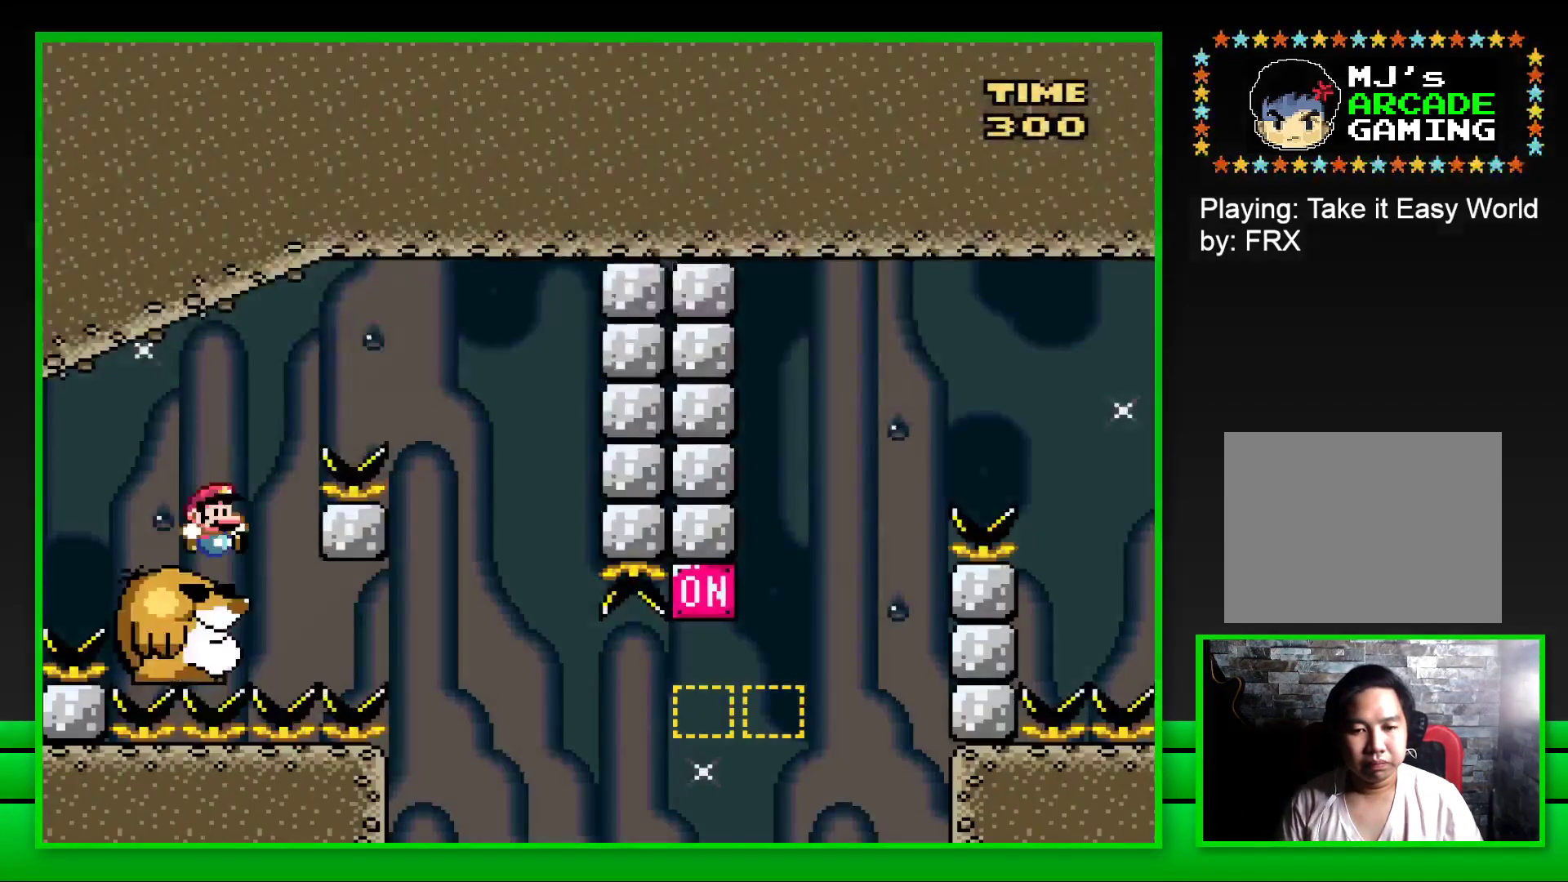
{"buttons": ["SQUARE"], "left_stick": "center", "right_stick": "center", "events": [[100, "CROSS", "down"], [400, "CROSS", "up"], [433, "DPAD_RIGHT", "up"]]}
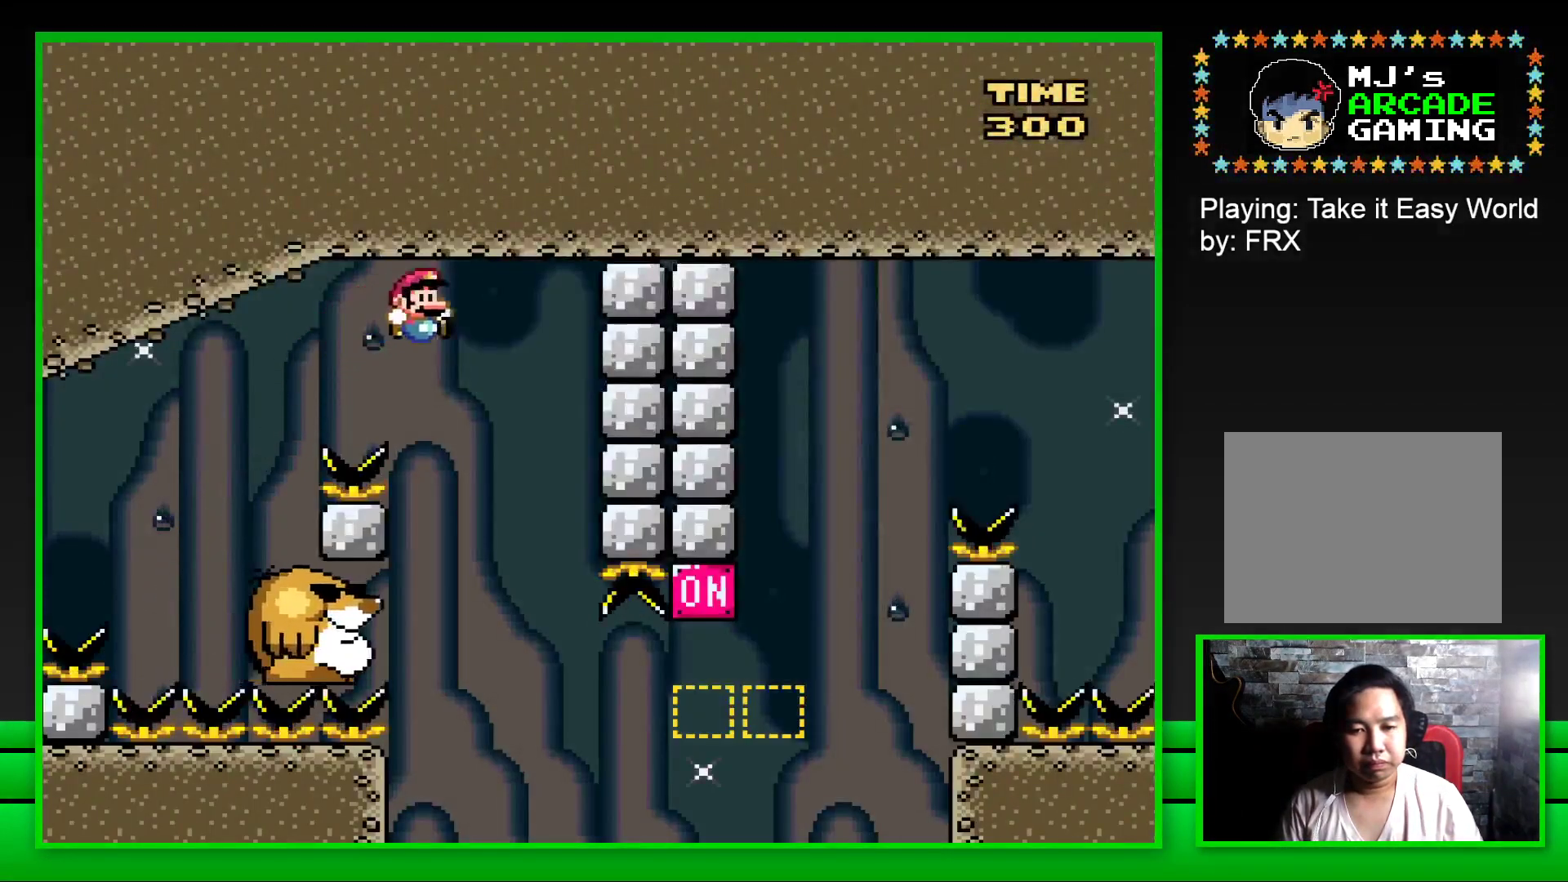
{"buttons": ["SQUARE"], "left_stick": "center", "right_stick": "center", "events": [[33, "DPAD_LEFT", "down"], [350, "DPAD_LEFT", "up"]]}
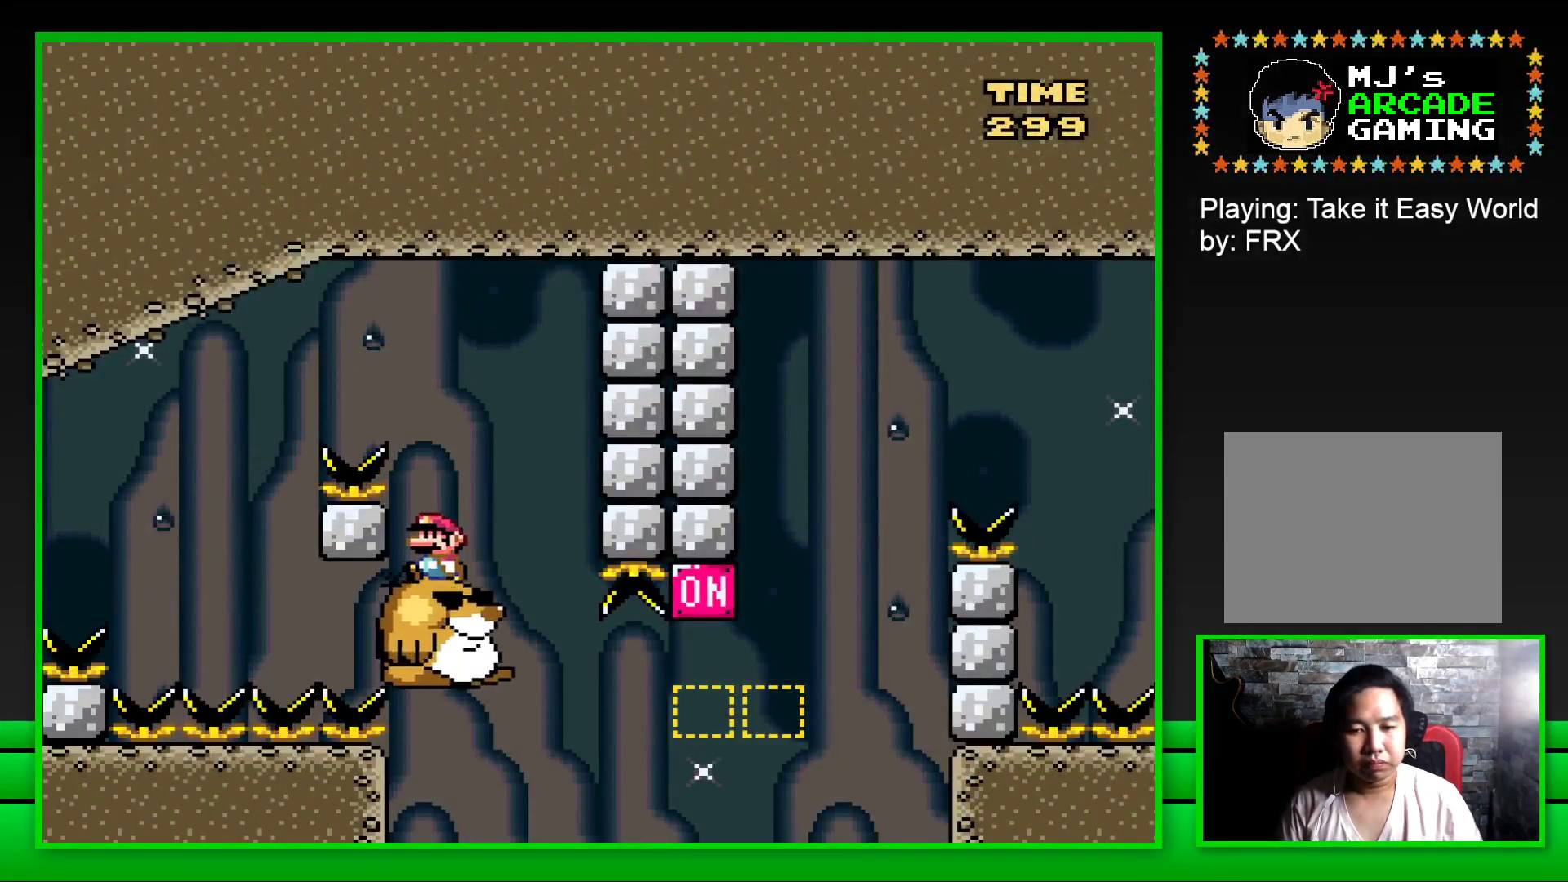
{"buttons": ["CROSS", "SQUARE", "DPAD_RIGHT"], "left_stick": "center", "right_stick": "center", "events": [[117, "DPAD_RIGHT", "down"], [233, "DPAD_RIGHT", "up"], [367, "DPAD_RIGHT", "down"], [500, "CROSS", "down"]]}
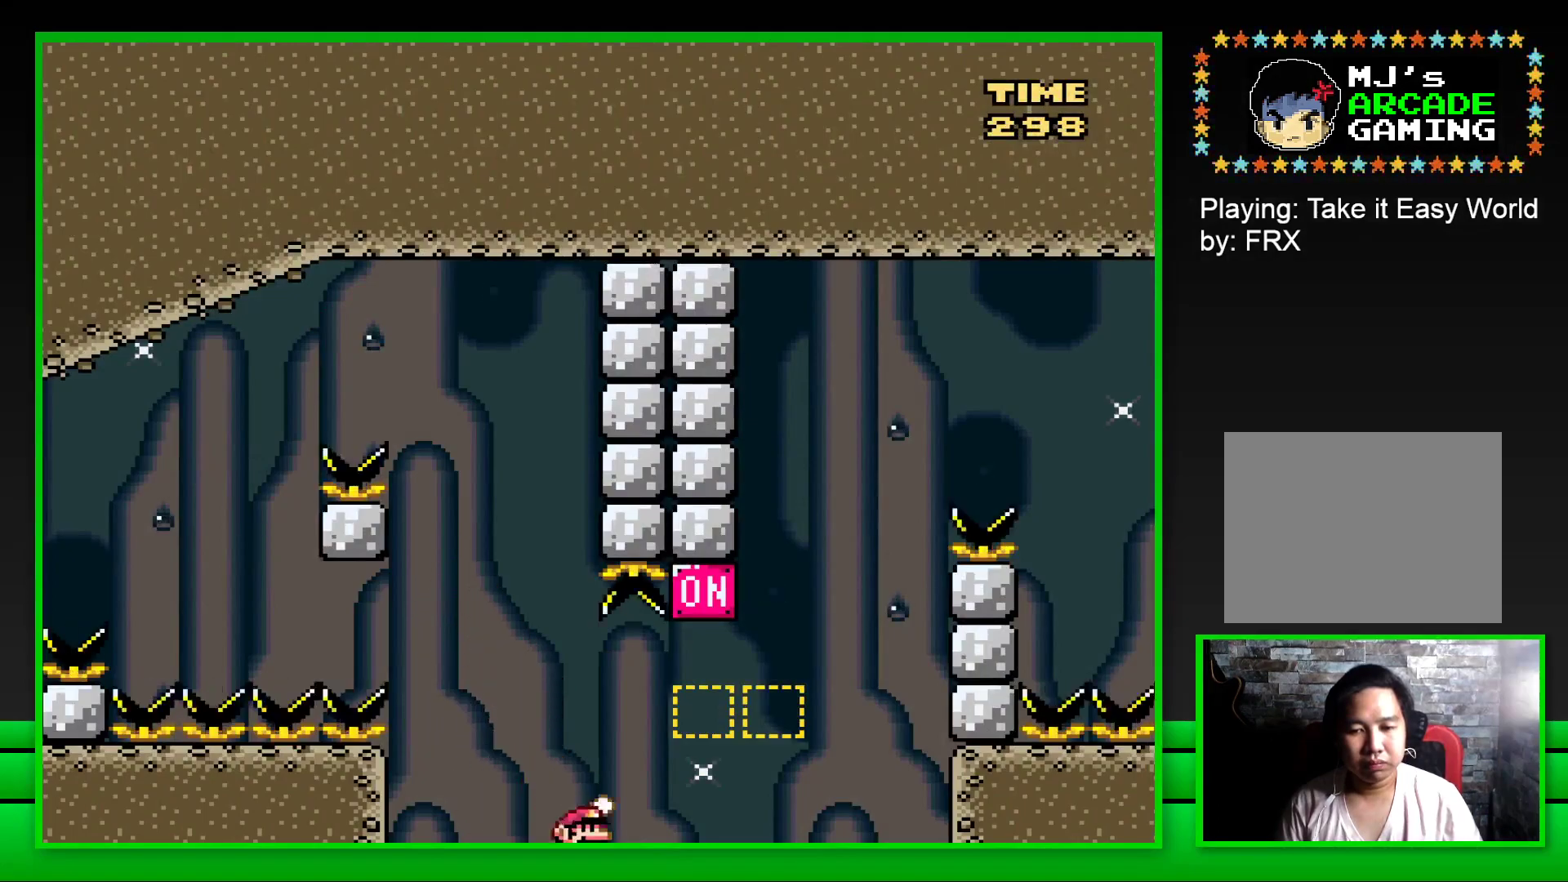
{"buttons": ["CROSS", "SQUARE", "DPAD_RIGHT"], "left_stick": "center", "right_stick": "center", "events": [[267, "CROSS", "up"], [433, "CROSS", "down"]]}
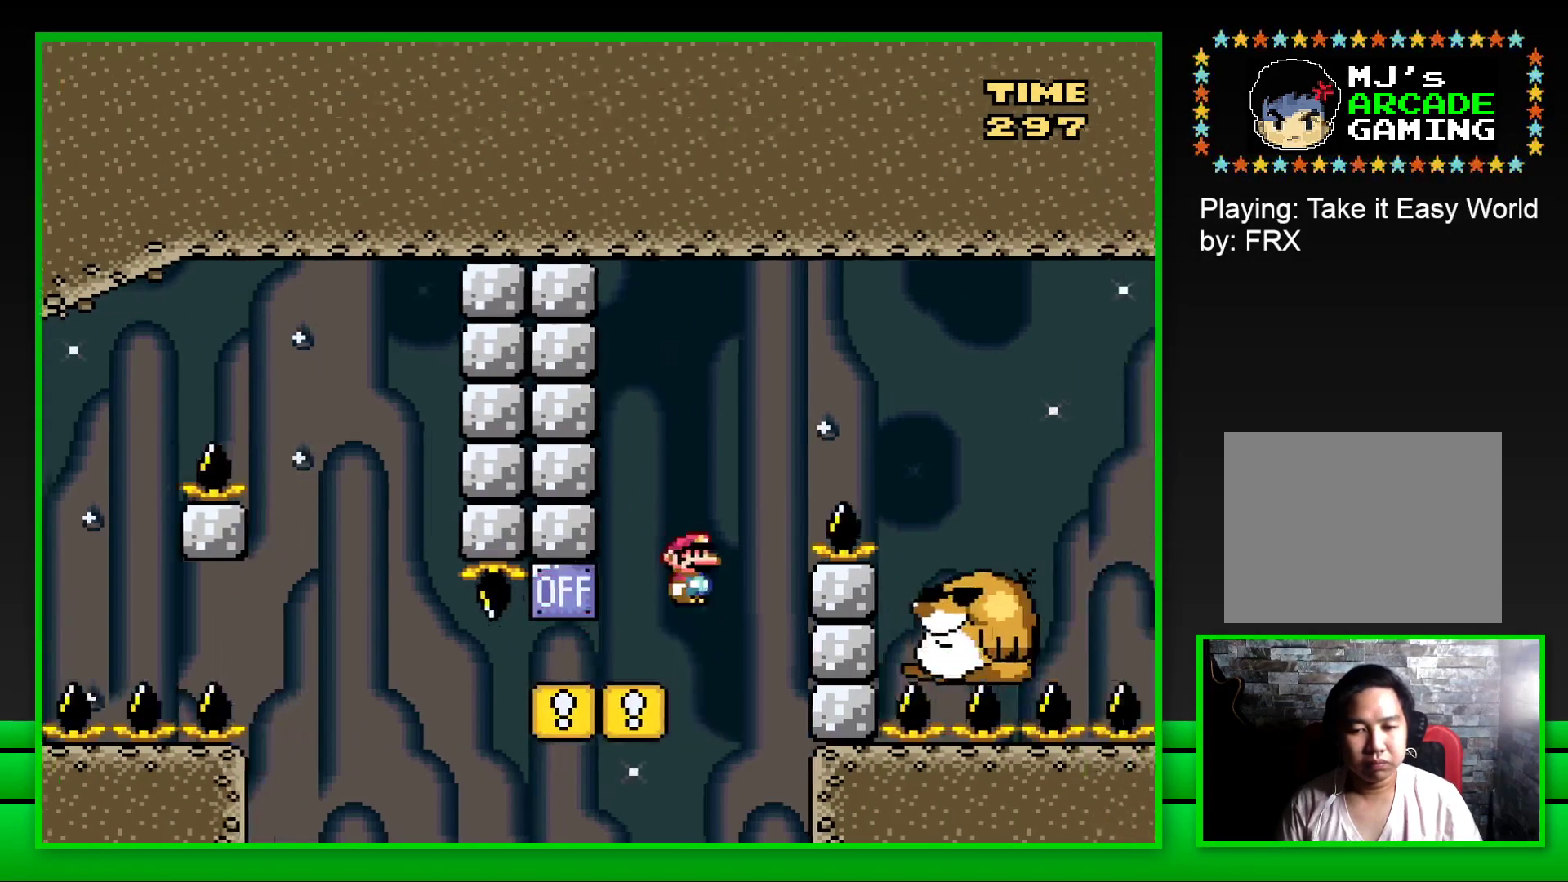
{"buttons": ["SQUARE", "DPAD_LEFT"], "left_stick": "center", "right_stick": "center", "events": [[167, "CROSS", "up"], [400, "DPAD_RIGHT", "up"], [500, "DPAD_LEFT", "down"]]}
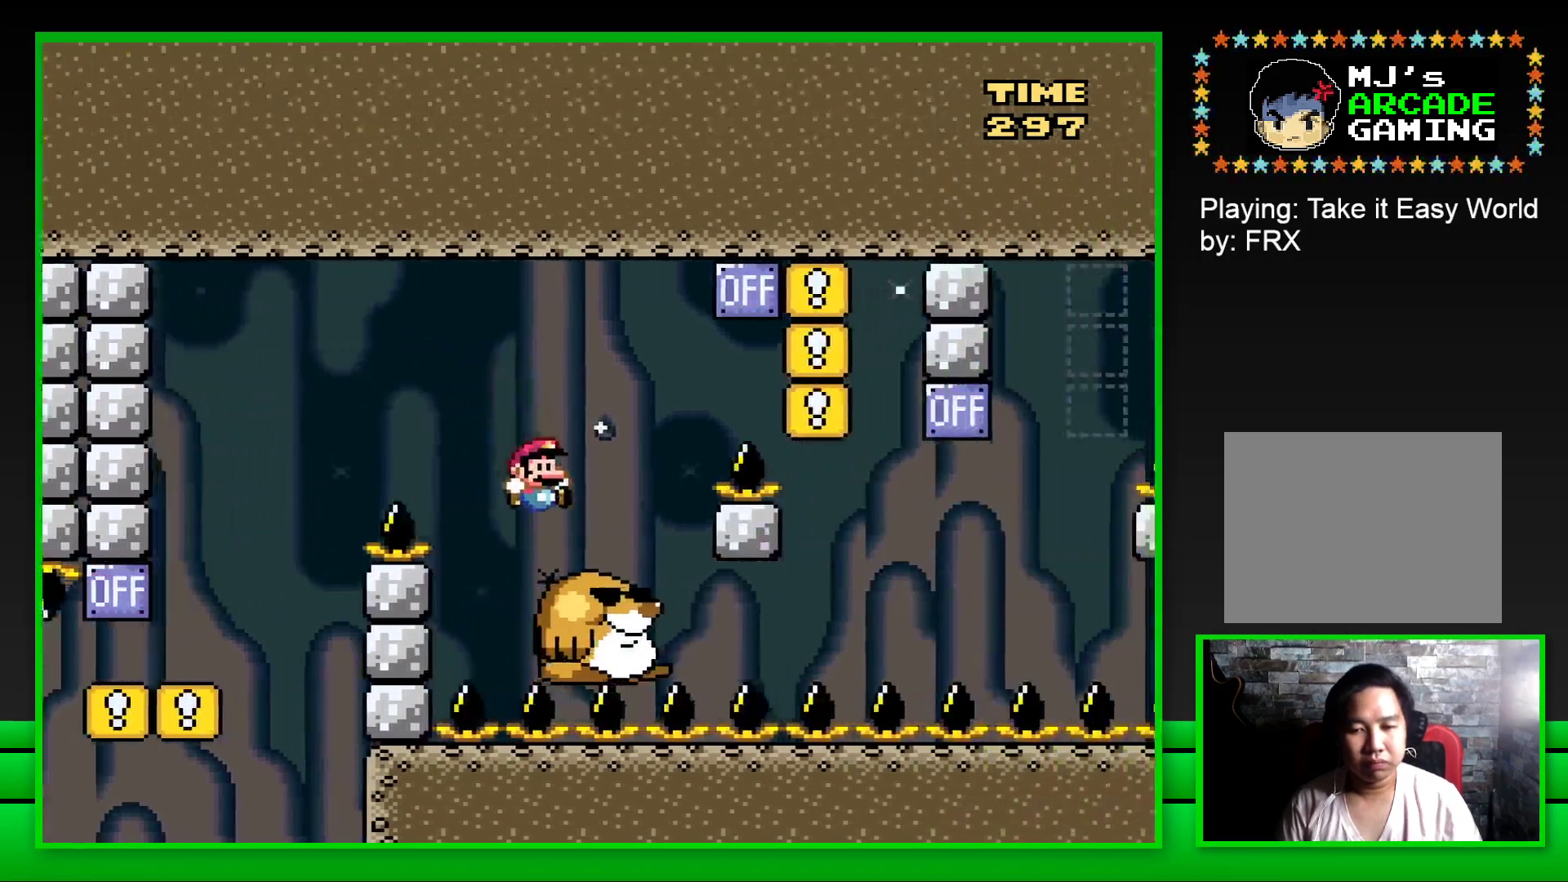
{"buttons": ["SQUARE", "DPAD_RIGHT"], "left_stick": "center", "right_stick": "center", "events": [[100, "DPAD_LEFT", "up"], [100, "DPAD_UP", "down"], [117, "DPAD_UP", "up"], [150, "DPAD_RIGHT", "down"], [217, "CROSS", "down"], [500, "CROSS", "up"]]}
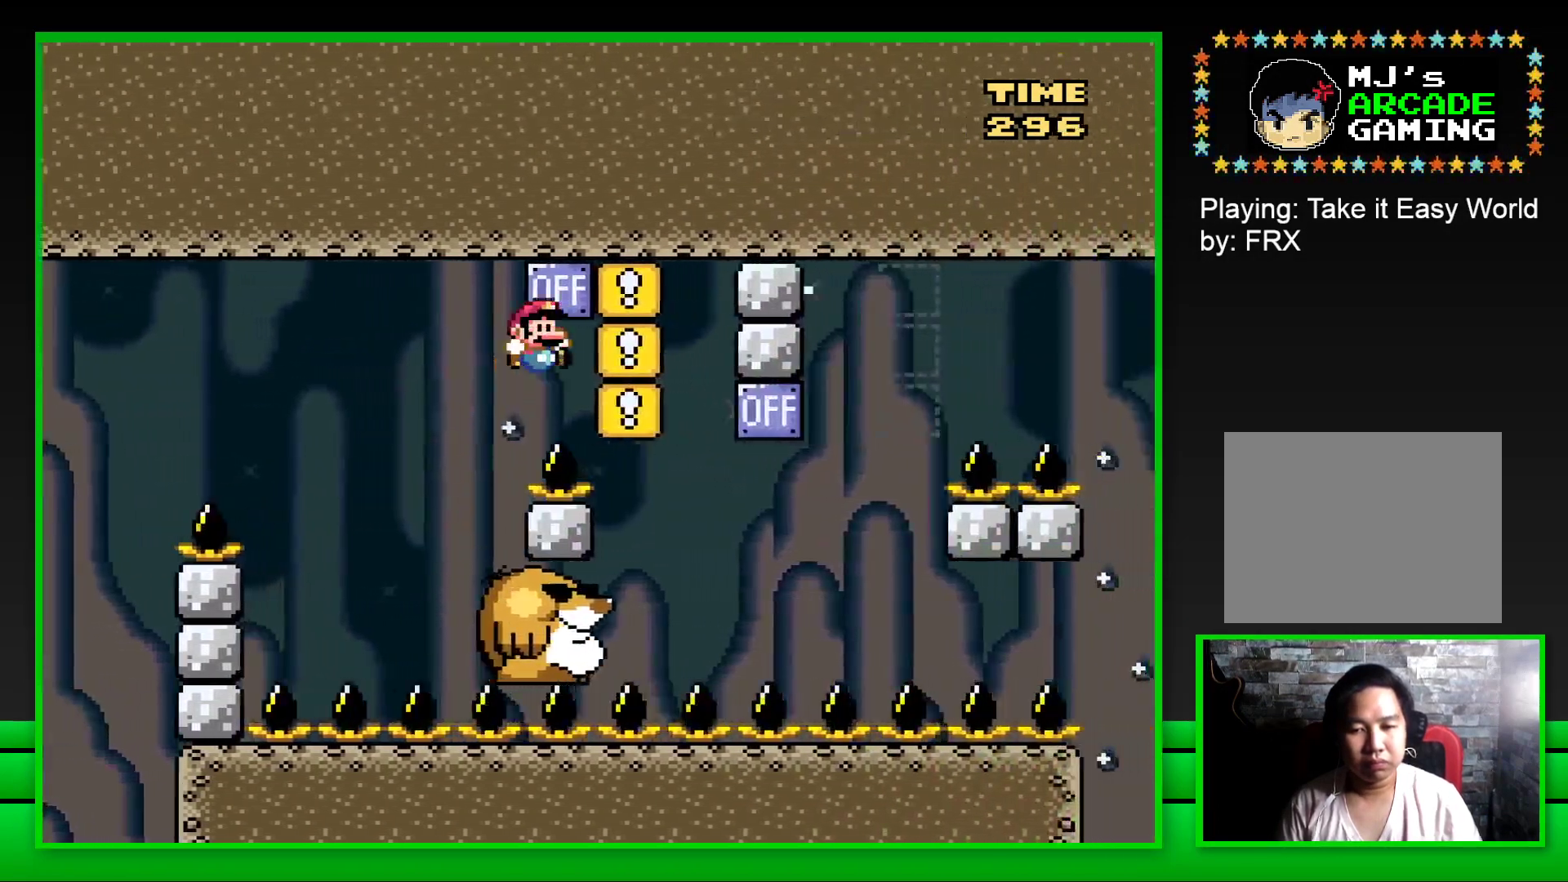
{"buttons": ["SQUARE", "DPAD_RIGHT"], "left_stick": "center", "right_stick": "center", "events": [[83, "DPAD_RIGHT", "up"], [133, "DPAD_LEFT", "down"], [267, "DPAD_LEFT", "up"], [467, "DPAD_RIGHT", "down"]]}
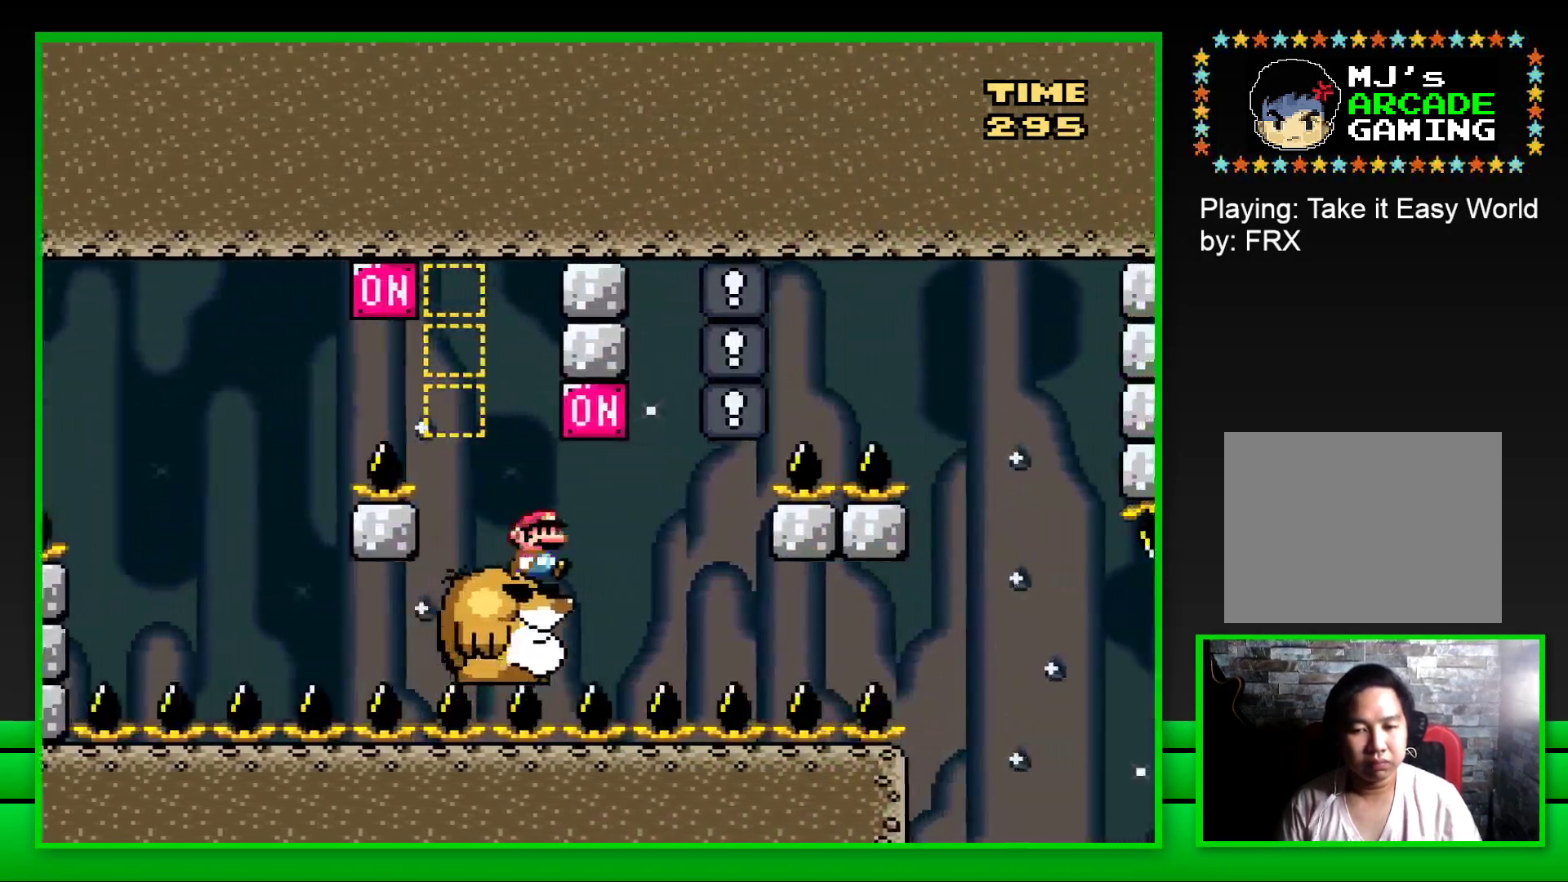
{"buttons": ["SQUARE", "DPAD_LEFT"], "left_stick": "center", "right_stick": "center", "events": [[67, "CROSS", "down"], [133, "DPAD_RIGHT", "up"], [167, "CROSS", "up"], [167, "DPAD_LEFT", "down"], [250, "DPAD_UP", "down"], [267, "DPAD_LEFT", "up"], [267, "DPAD_UP", "up"], [300, "DPAD_RIGHT", "down"], [400, "DPAD_RIGHT", "up"], [467, "DPAD_LEFT", "down"]]}
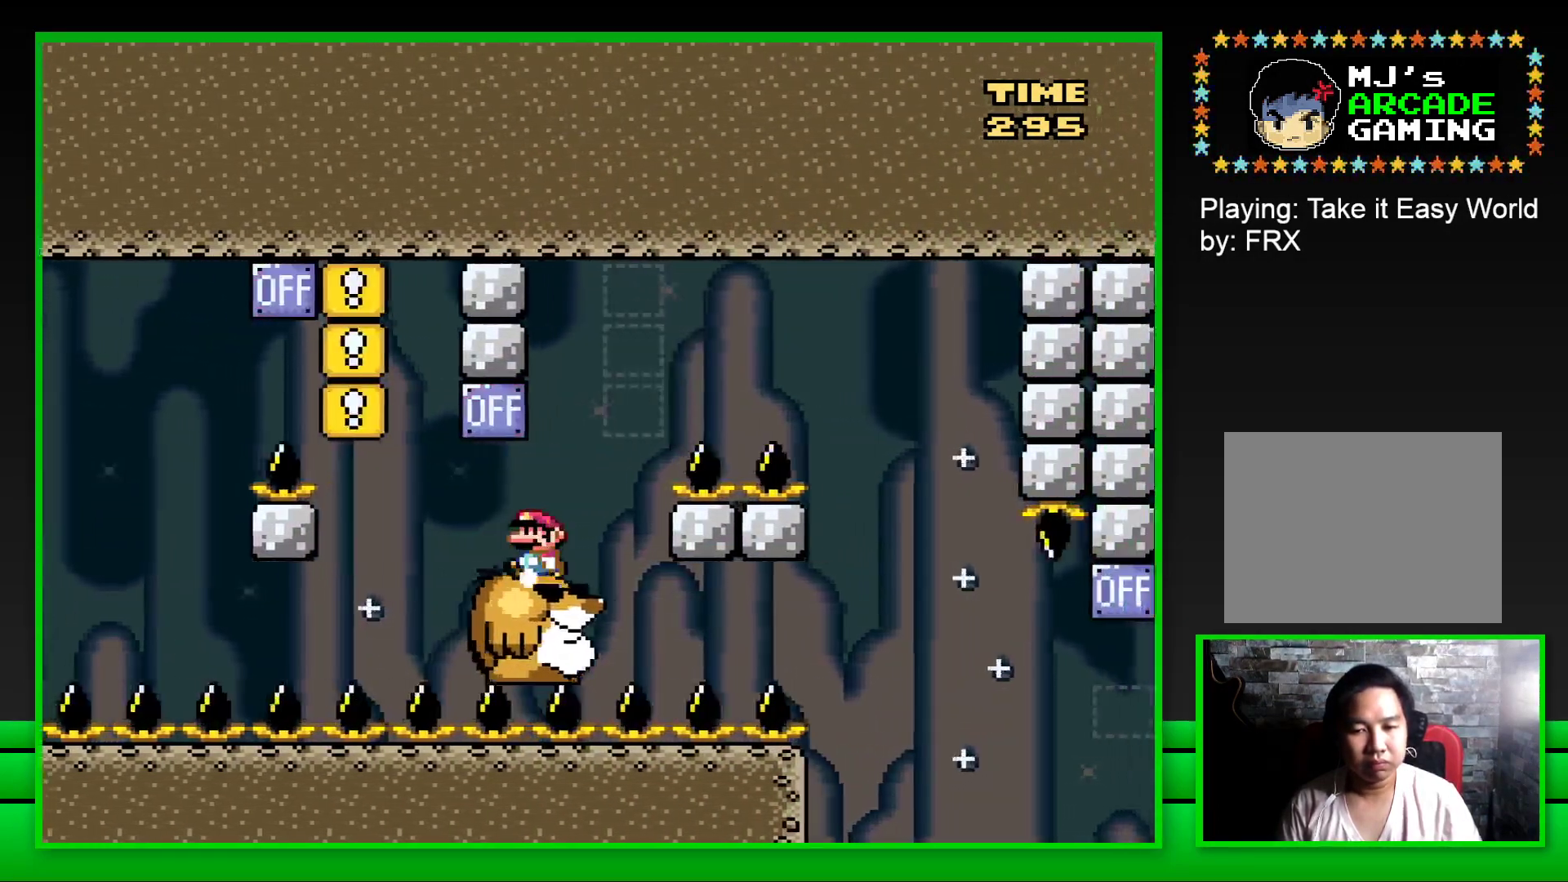
{"buttons": ["CROSS", "SQUARE", "DPAD_RIGHT"], "left_stick": "center", "right_stick": "center", "events": [[50, "DPAD_LEFT", "up"], [267, "DPAD_RIGHT", "down"], [300, "CROSS", "down"]]}